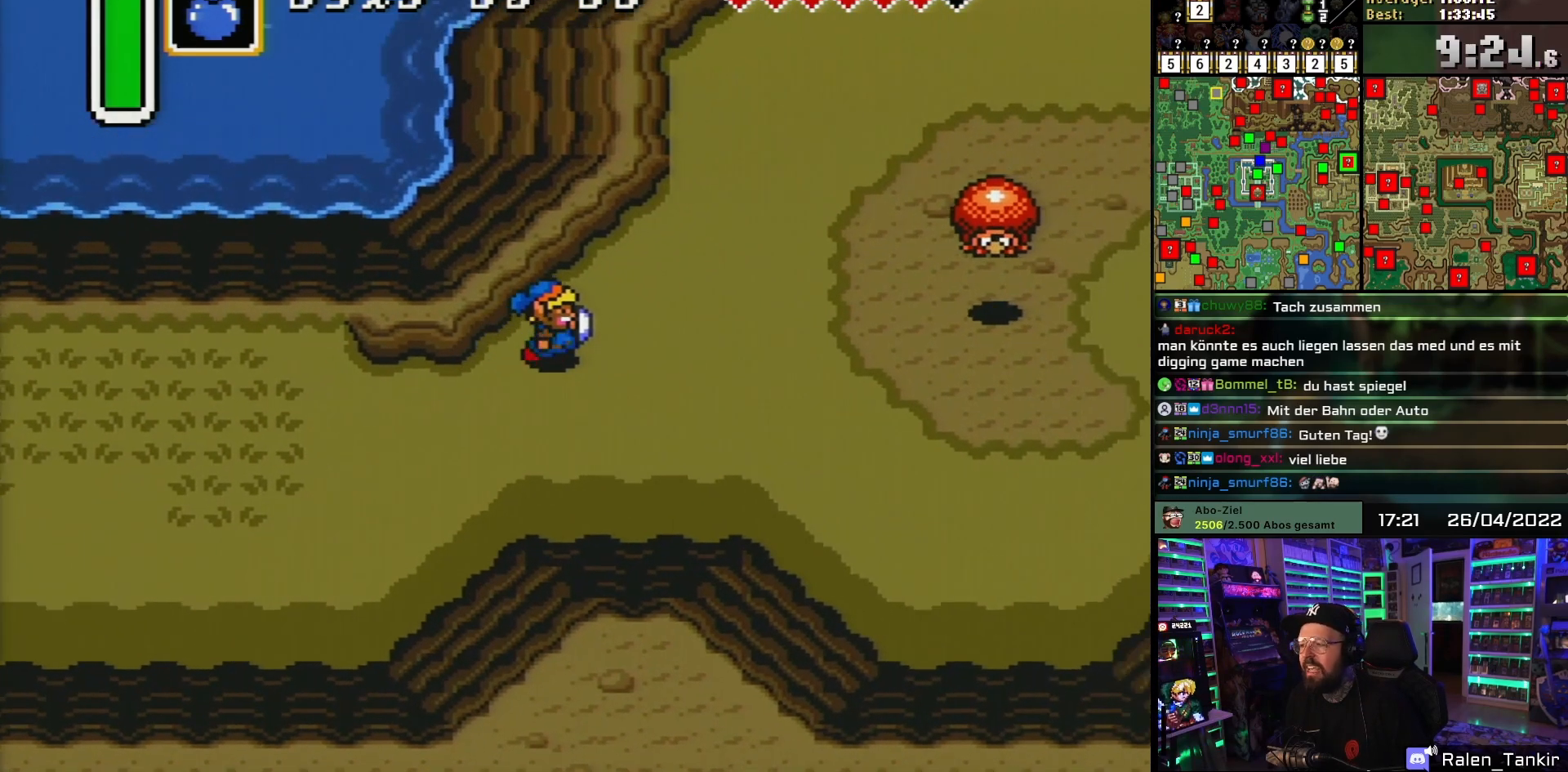
Gameplay with a controller (Nintendo layout); each line is a JSON object with the inputs held at the frame after it. "events" lists button and stick changes between this image and that frame as [ms after this image, input, new state], when the widget could be followed in between. Not read: L1 L3 R1 R3.
{"buttons": ["DPAD_UP", "DPAD_RIGHT"], "events": []}
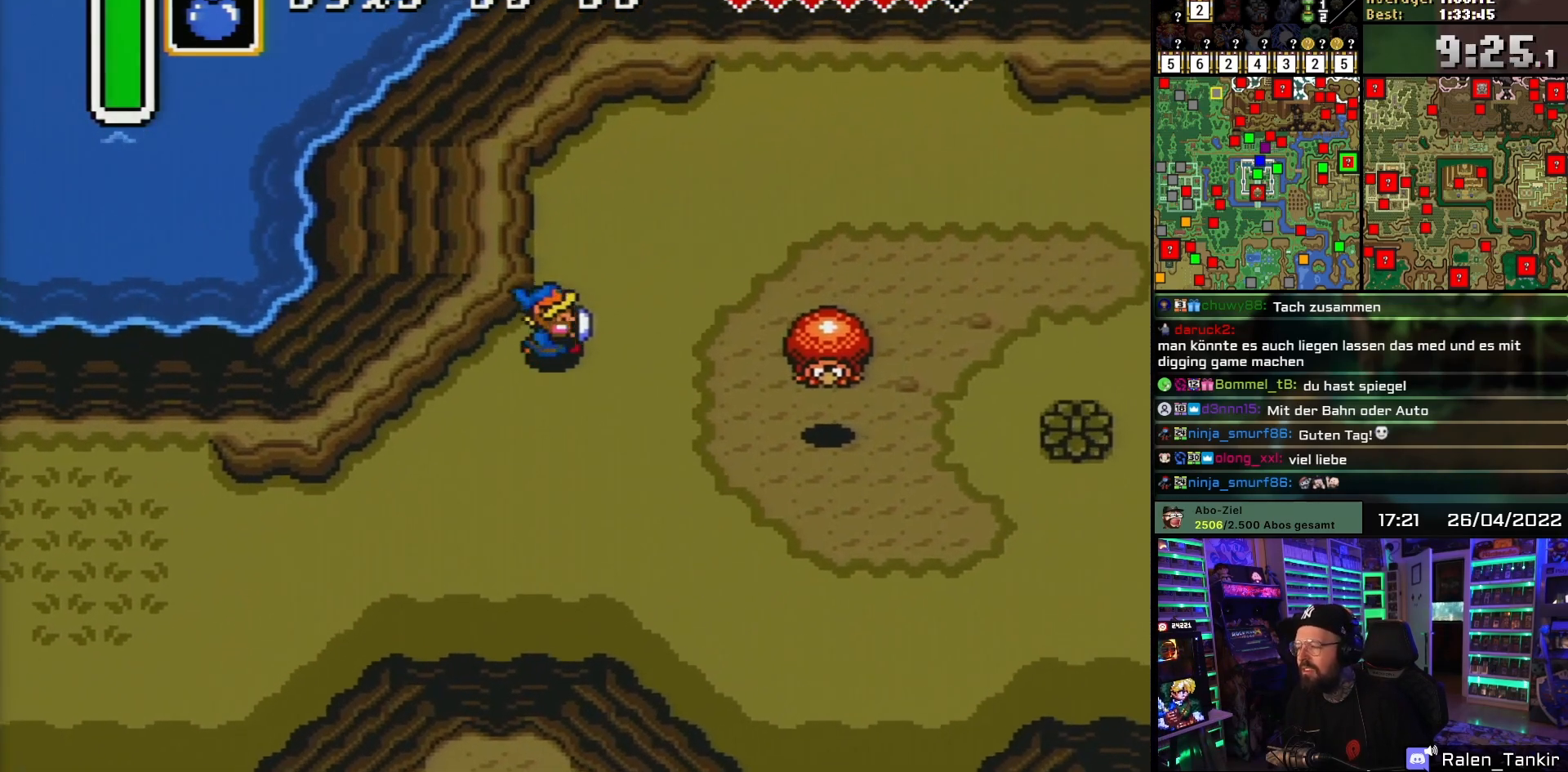
{"buttons": ["DPAD_UP", "DPAD_RIGHT"], "events": []}
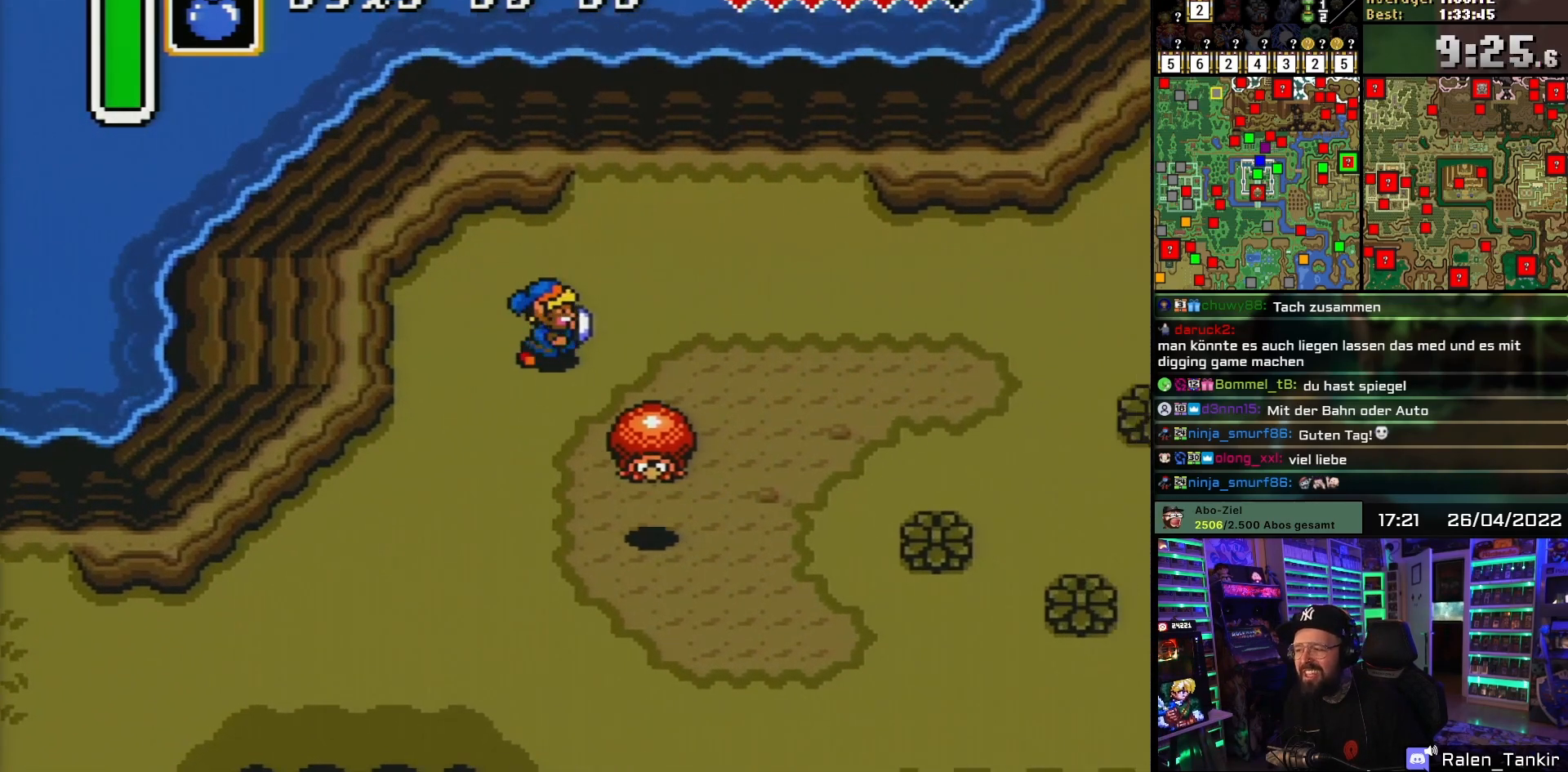
{"buttons": ["DPAD_RIGHT"], "events": [[33, "DPAD_UP", "up"]]}
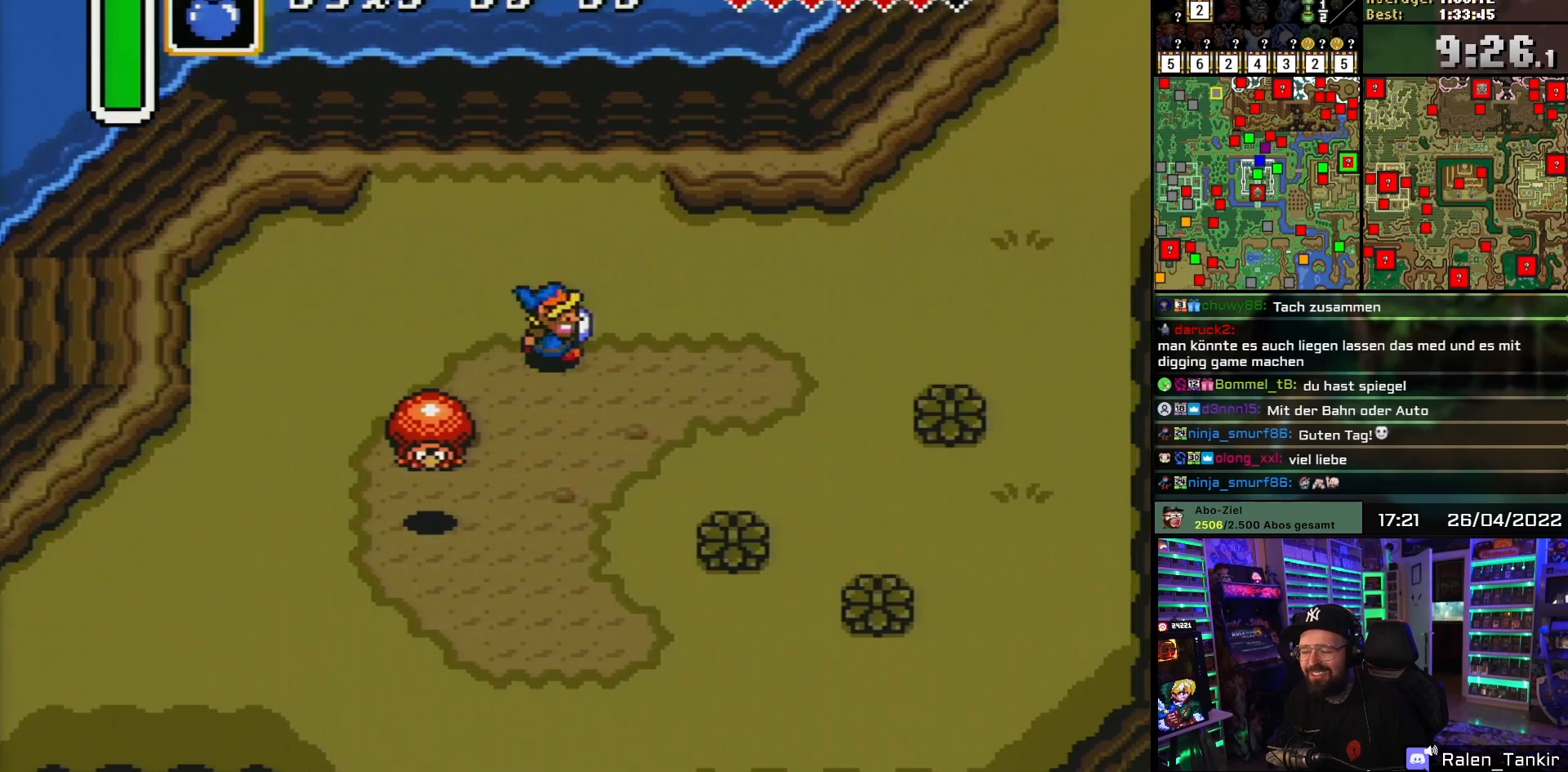
{"buttons": ["DPAD_RIGHT"], "events": []}
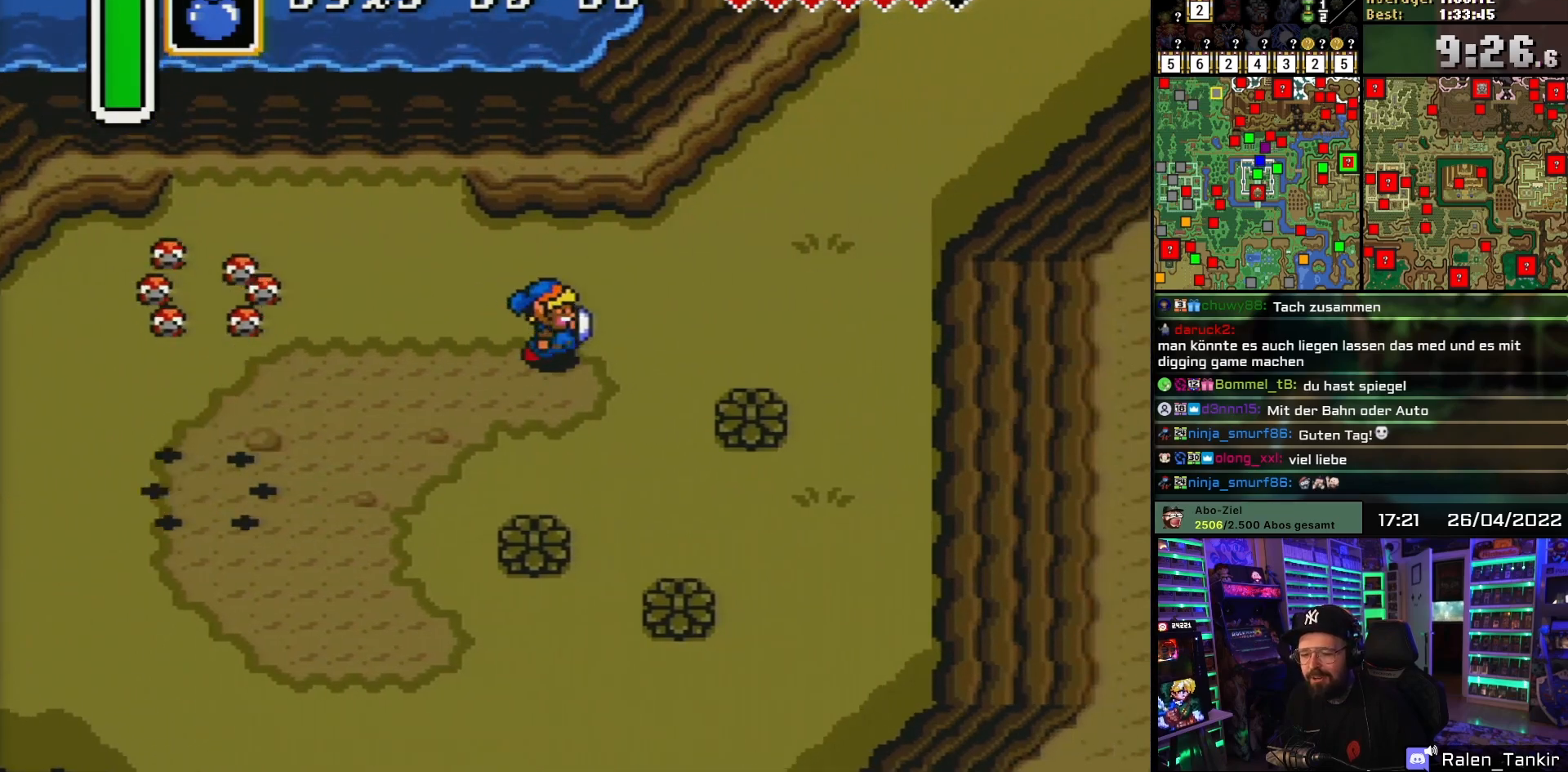
{"buttons": ["DPAD_UP", "DPAD_RIGHT"], "events": [[50, "DPAD_UP", "down"]]}
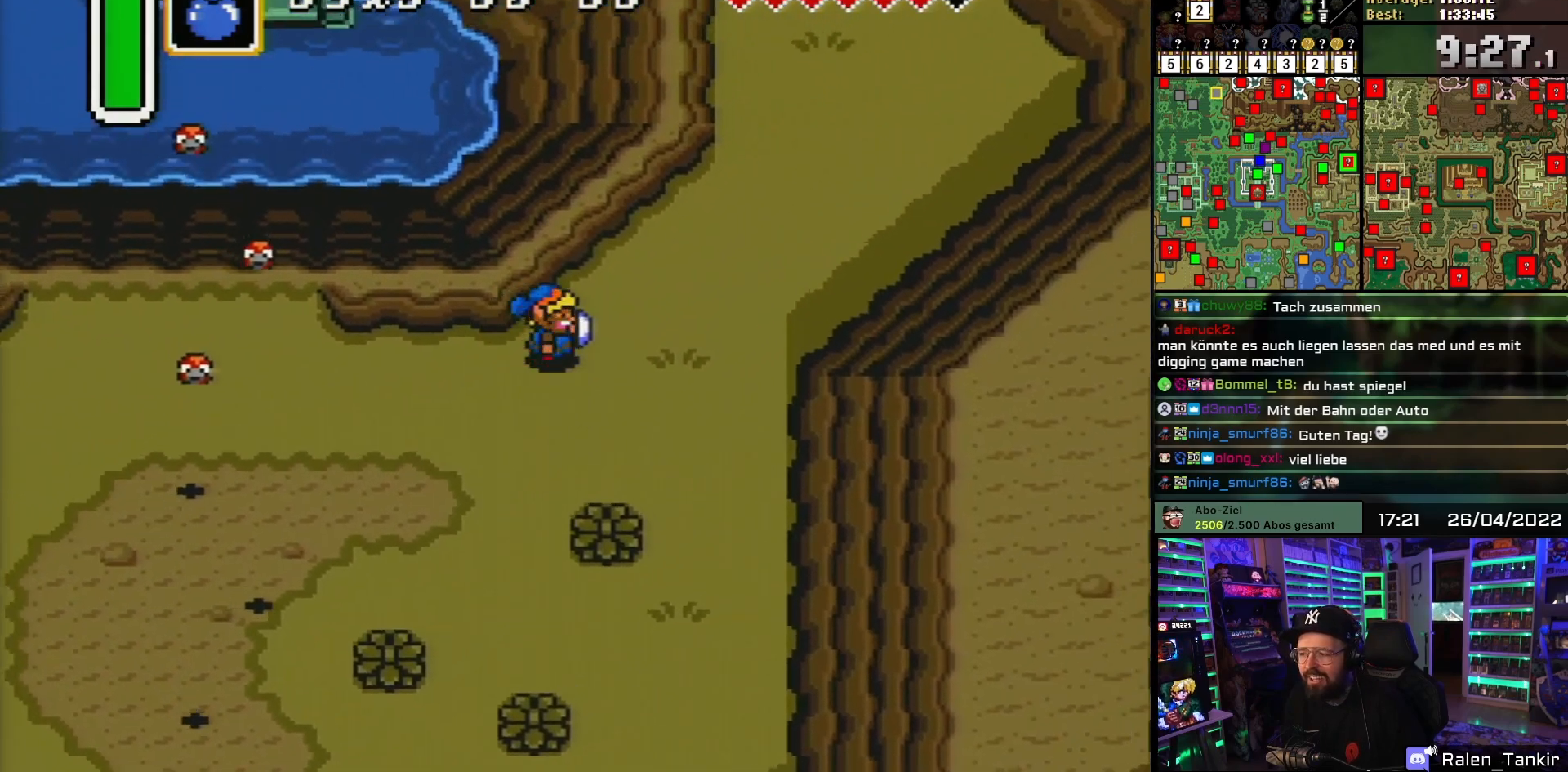
{"buttons": ["DPAD_UP", "DPAD_RIGHT"], "events": [[450, "DPAD_RIGHT", "up"], [467, "DPAD_RIGHT", "down"]]}
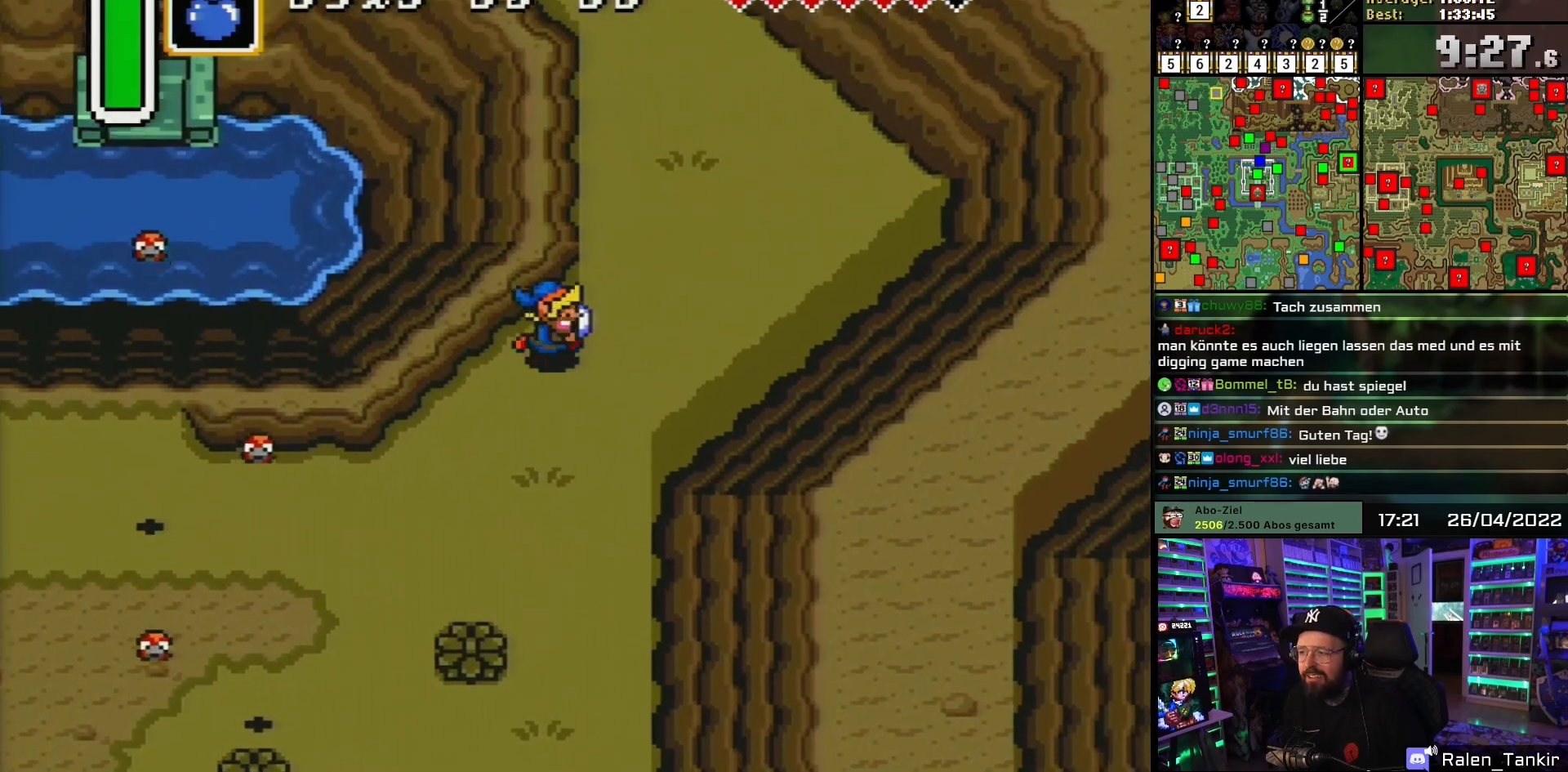
{"buttons": ["DPAD_UP"], "events": [[250, "DPAD_RIGHT", "up"], [300, "DPAD_UP", "up"], [300, "START", "down"], [317, "DPAD_UP", "down"], [317, "START", "up"]]}
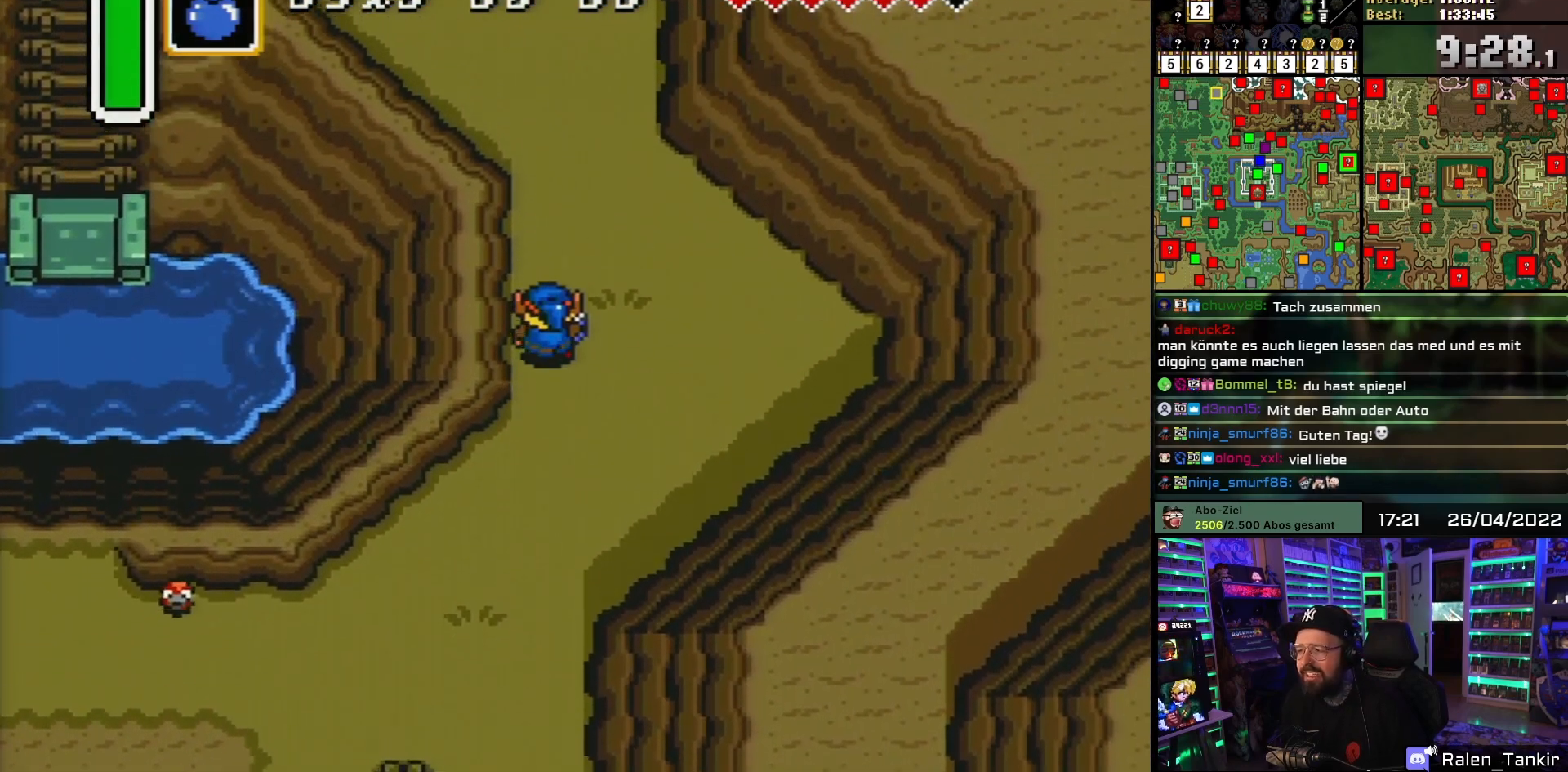
{"buttons": ["DPAD_UP"], "events": []}
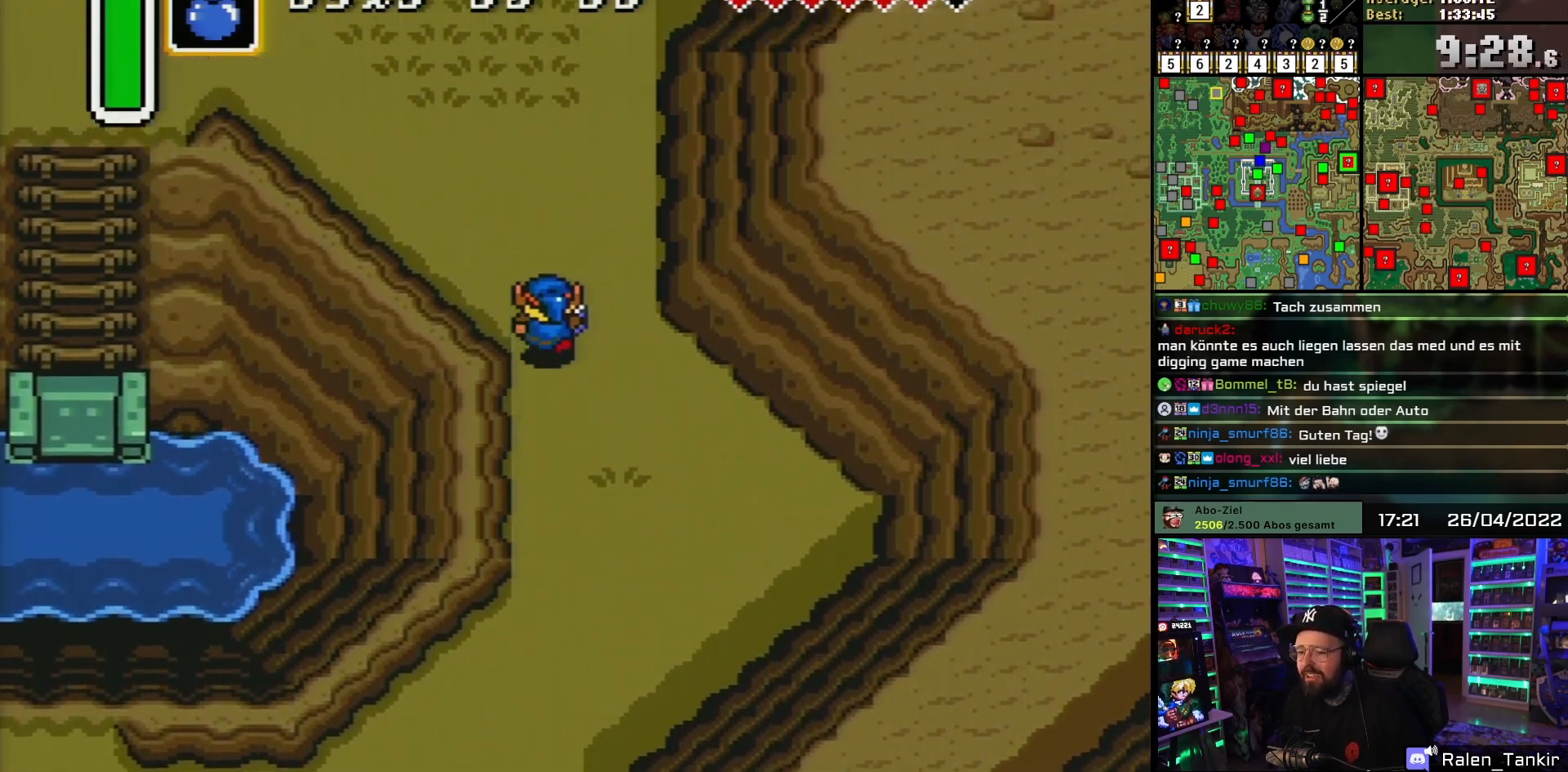
{"buttons": ["DPAD_UP", "DPAD_LEFT"], "events": [[250, "DPAD_LEFT", "down"], [367, "DPAD_LEFT", "up"], [433, "DPAD_LEFT", "down"]]}
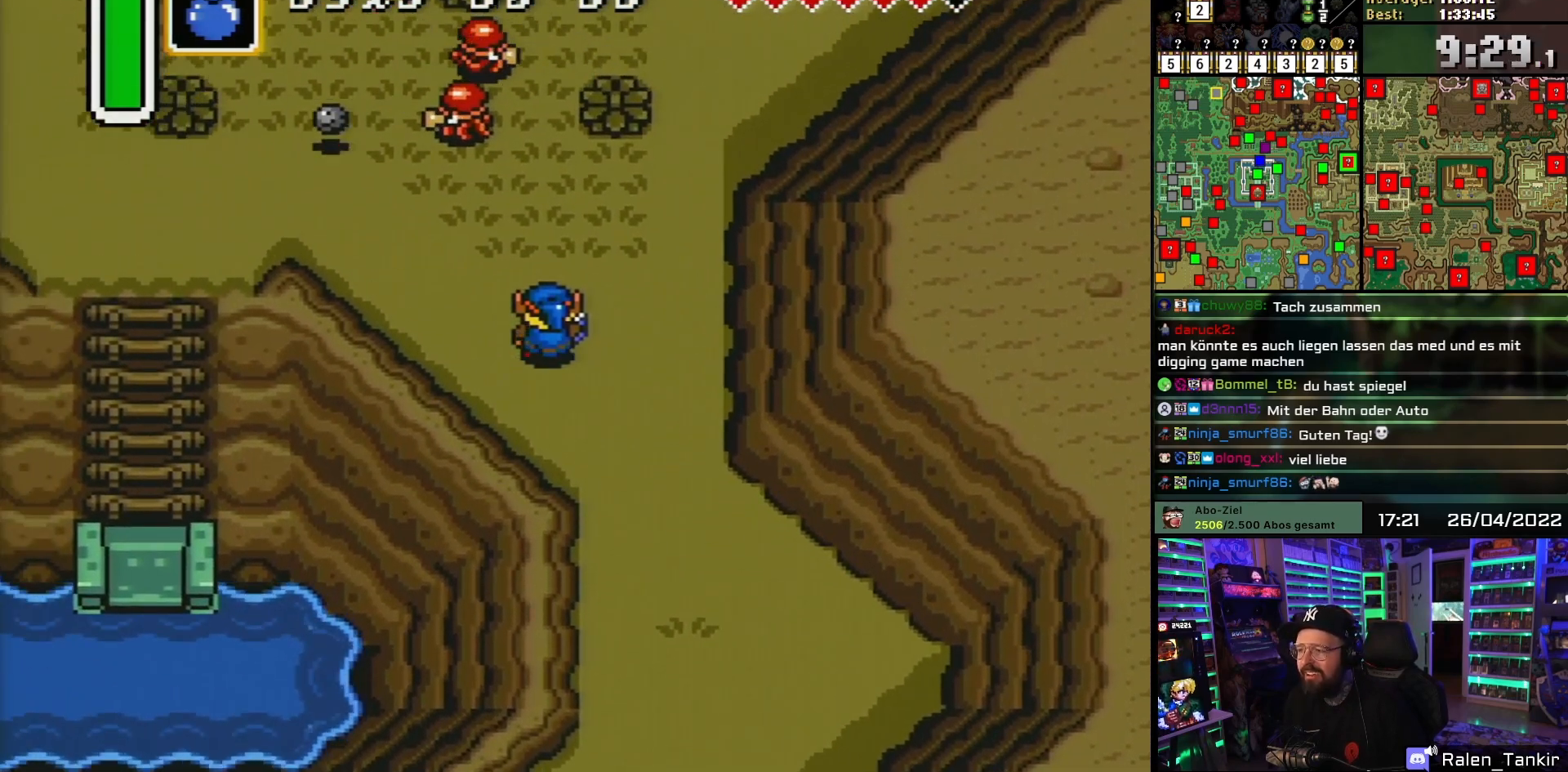
{"buttons": ["DPAD_LEFT"], "events": [[450, "DPAD_UP", "up"]]}
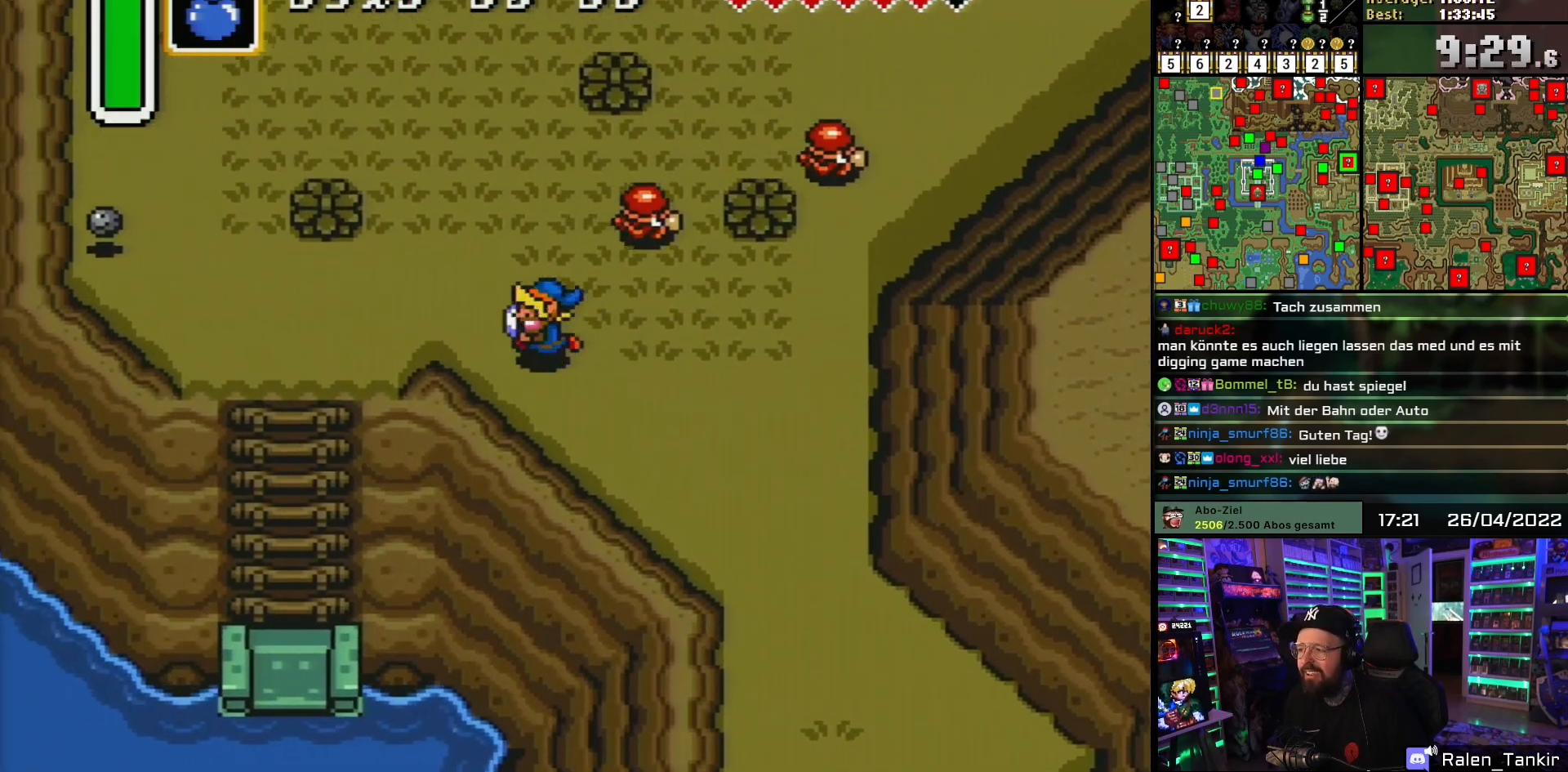
{"buttons": ["DPAD_UP"], "events": [[17, "DPAD_UP", "down"], [267, "DPAD_LEFT", "up"]]}
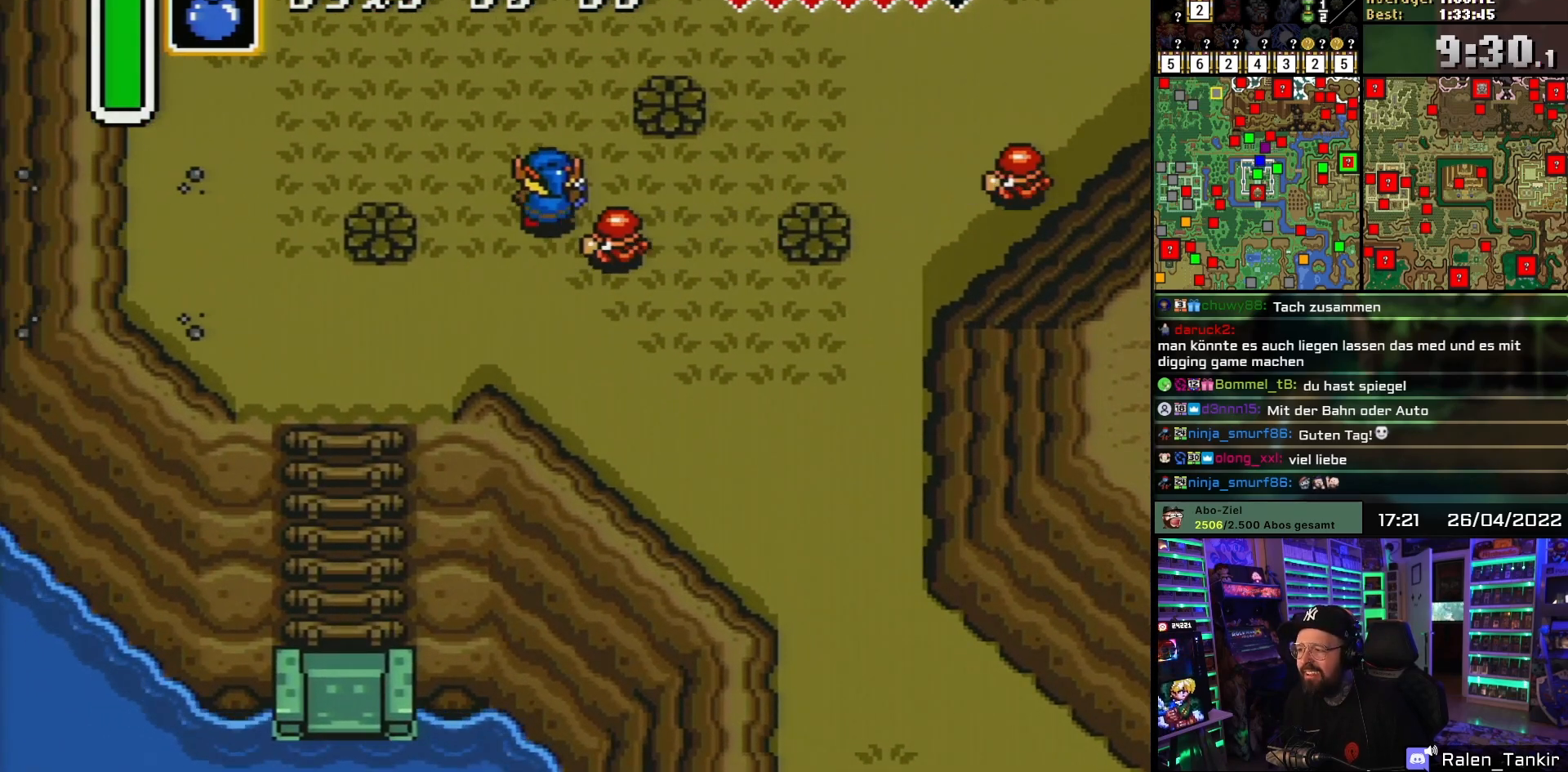
{"buttons": ["DPAD_UP", "DPAD_RIGHT"], "events": [[283, "DPAD_RIGHT", "down"], [417, "DPAD_RIGHT", "up"], [500, "DPAD_RIGHT", "down"]]}
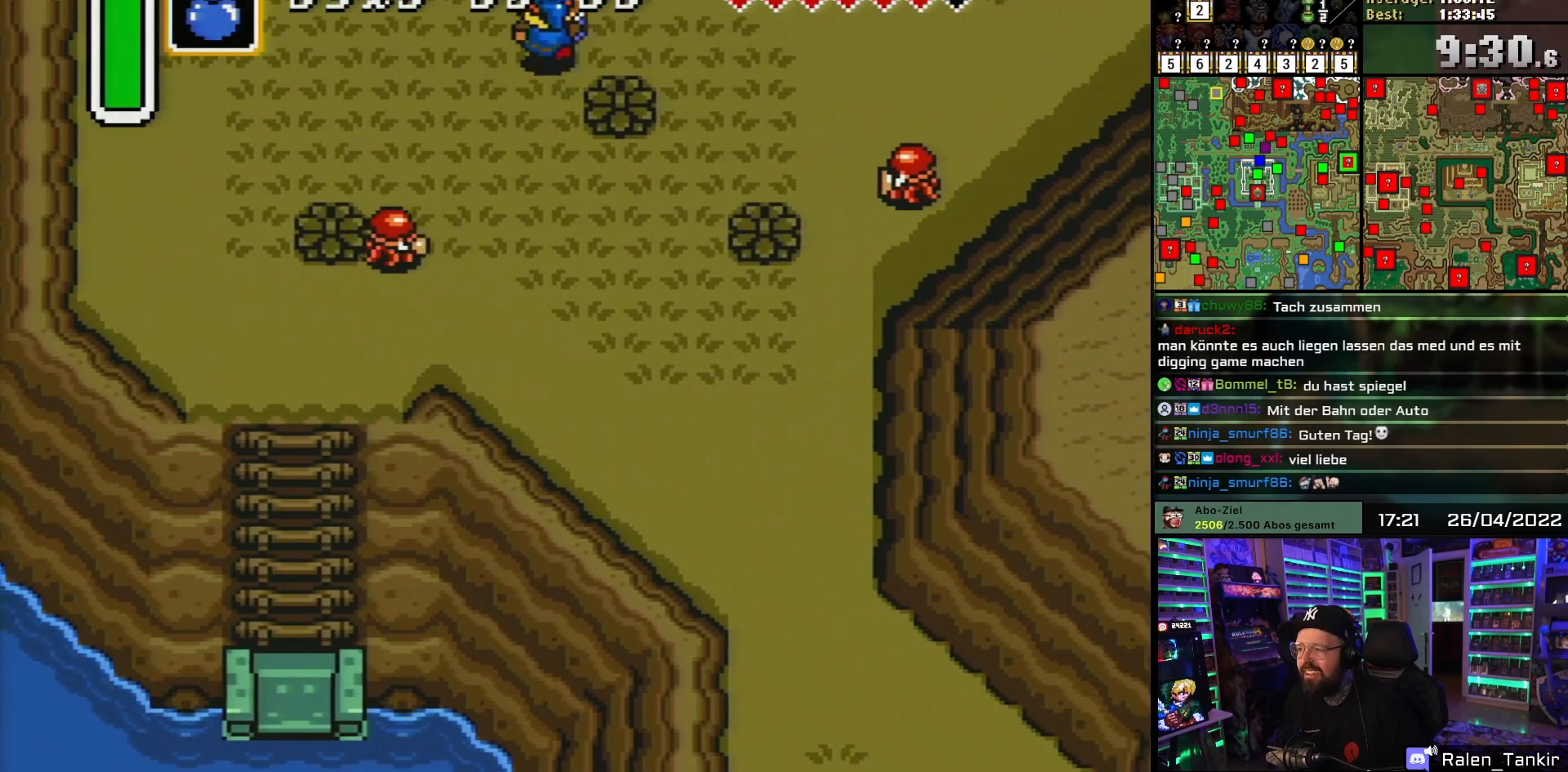
{"buttons": ["DPAD_UP", "DPAD_RIGHT"], "events": [[200, "DPAD_UP", "up"], [317, "DPAD_UP", "down"]]}
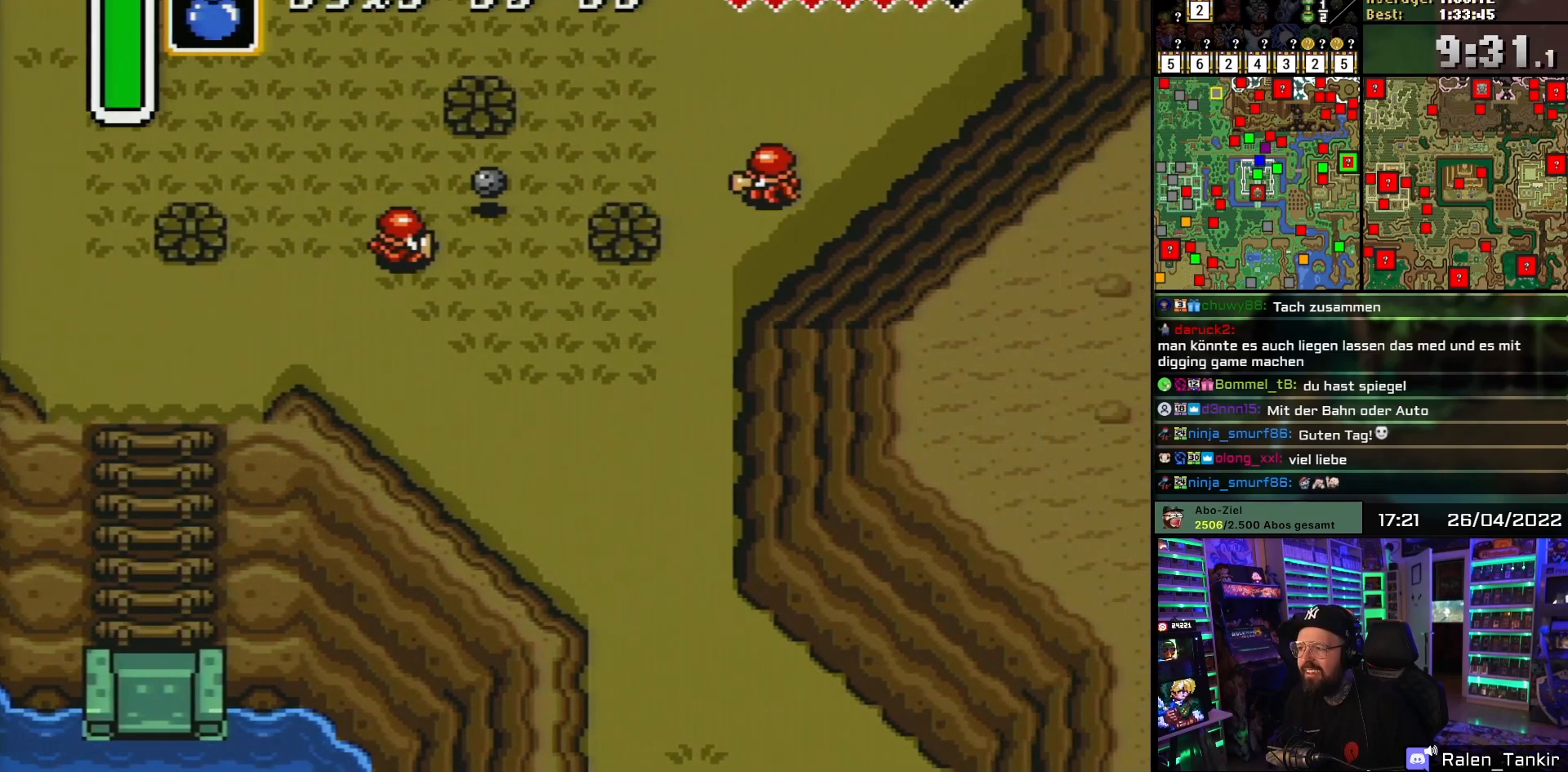
{"buttons": ["DPAD_UP", "DPAD_RIGHT"], "events": [[250, "DPAD_RIGHT", "up"], [267, "DPAD_RIGHT", "down"]]}
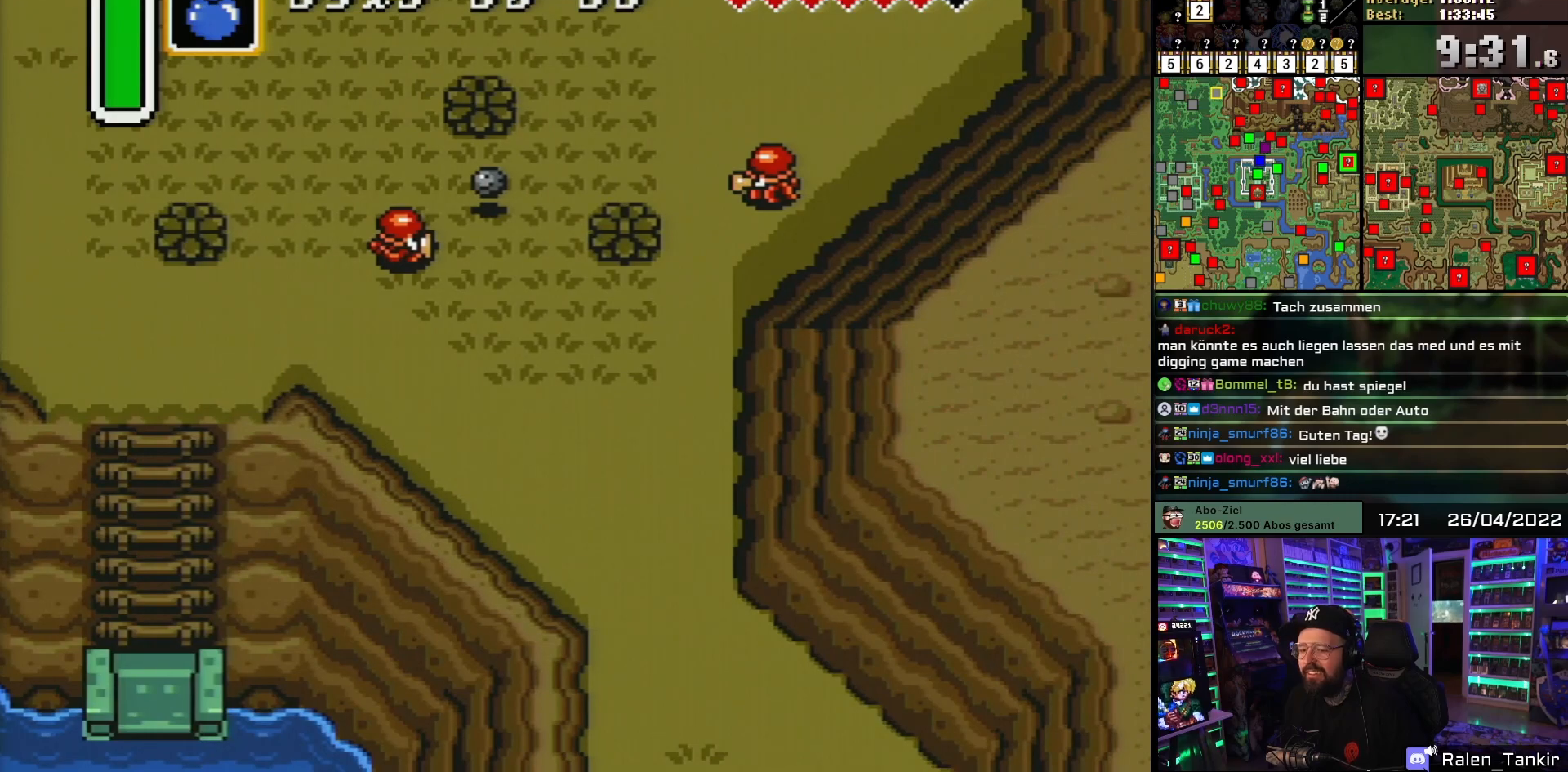
{"buttons": [], "events": [[17, "DPAD_RIGHT", "up"], [33, "DPAD_UP", "up"]]}
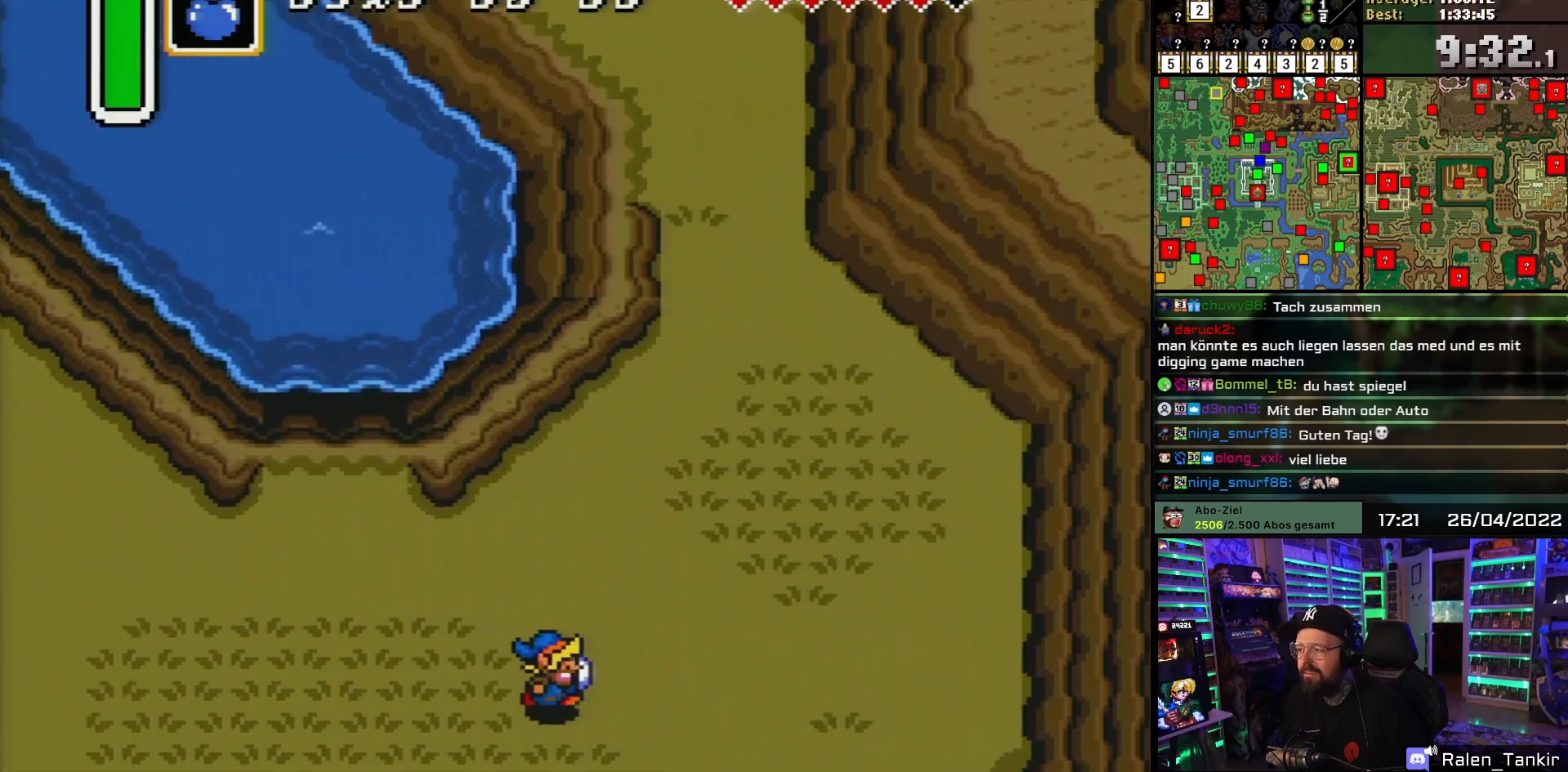
{"buttons": ["DPAD_UP", "DPAD_RIGHT"], "events": [[50, "DPAD_UP", "down"], [117, "DPAD_RIGHT", "down"]]}
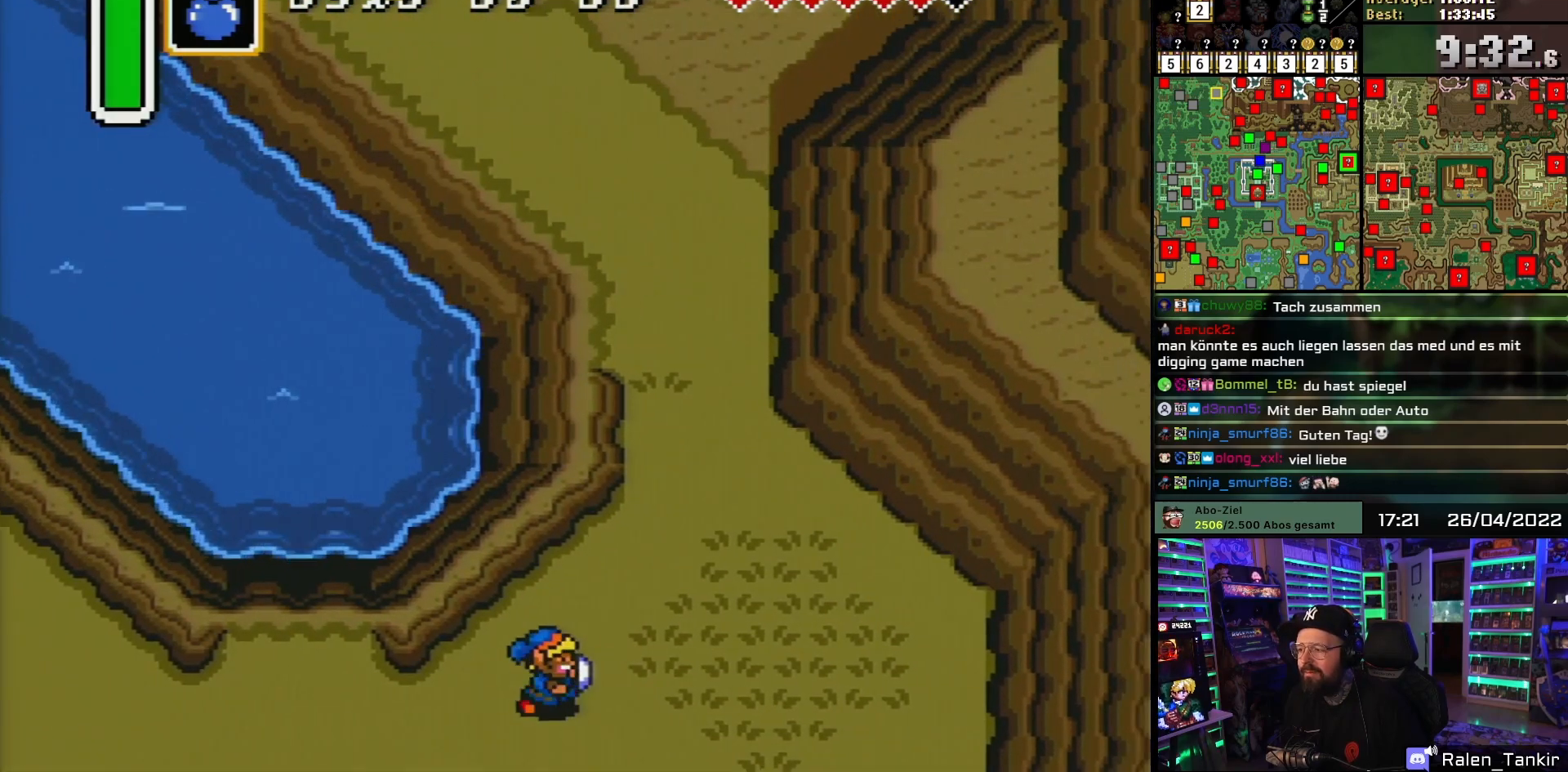
{"buttons": ["DPAD_UP"], "events": [[67, "DPAD_LEFT", "down"], [67, "DPAD_RIGHT", "up"], [67, "DPAD_UP", "up"], [67, "START", "down"], [83, "DPAD_LEFT", "up"], [83, "DPAD_RIGHT", "down"], [83, "DPAD_UP", "down"], [83, "START", "up"], [483, "DPAD_RIGHT", "up"]]}
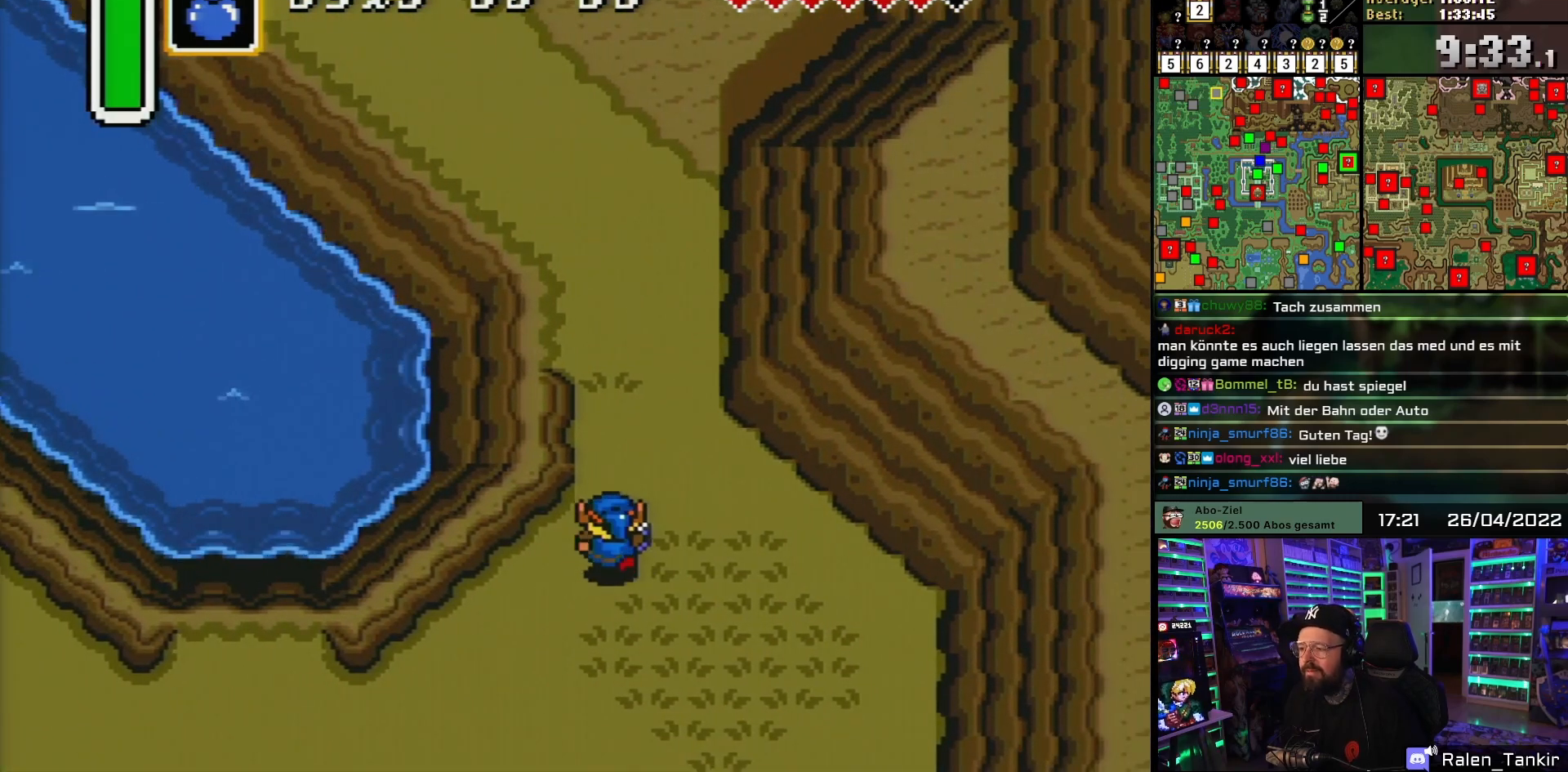
{"buttons": ["DPAD_UP"], "events": []}
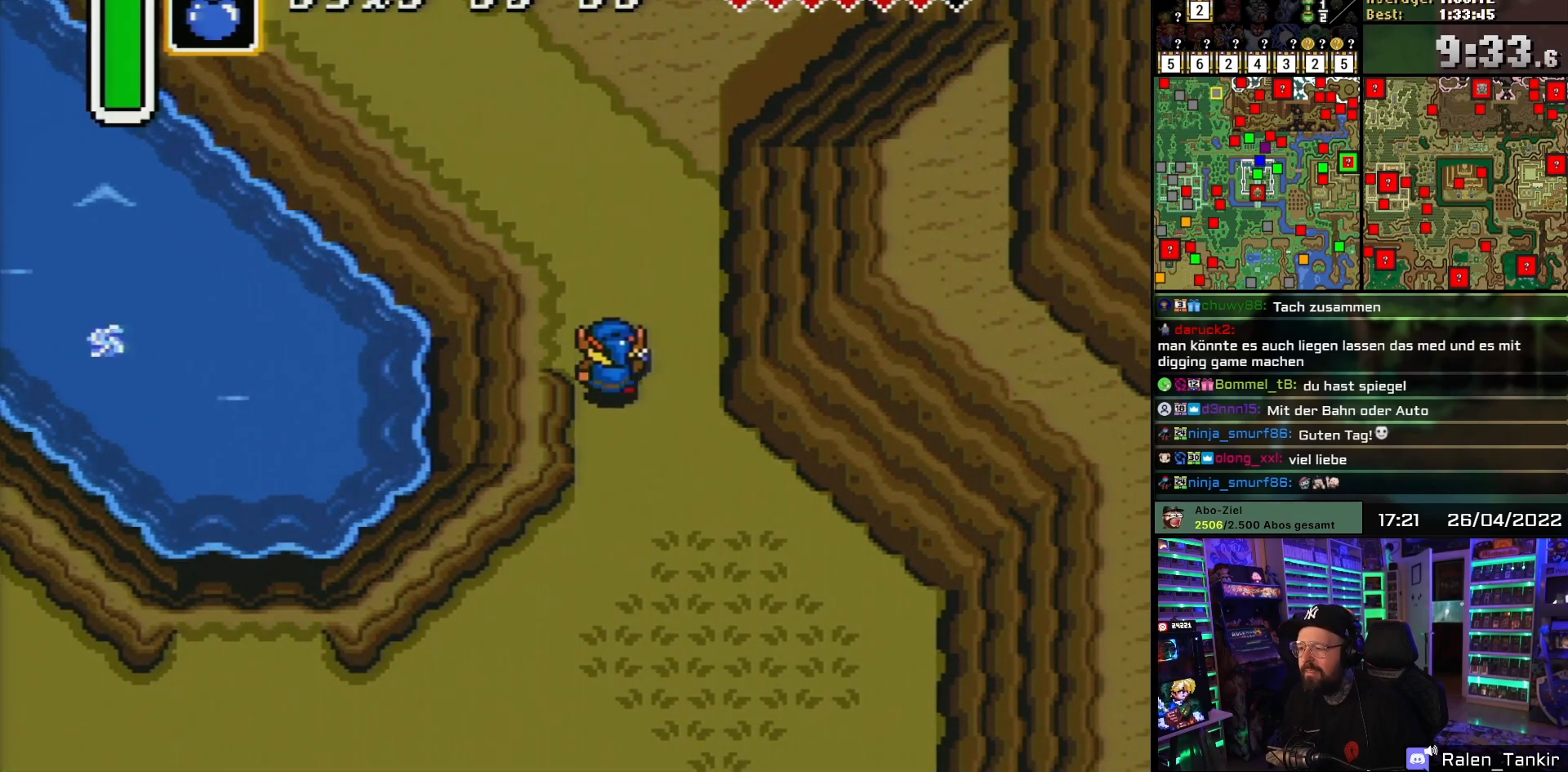
{"buttons": ["DPAD_UP"], "events": []}
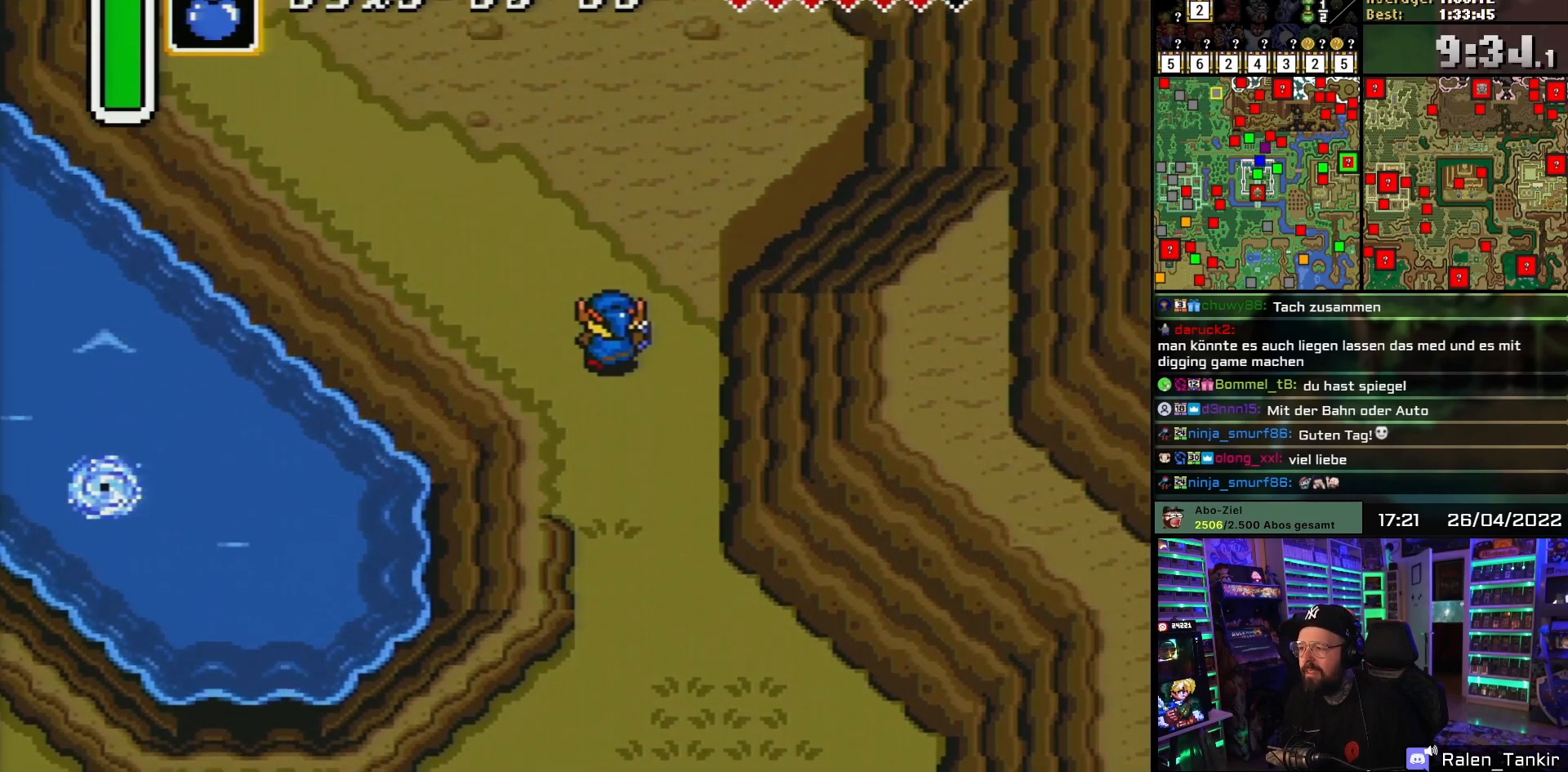
{"buttons": ["DPAD_UP", "DPAD_LEFT"], "events": [[250, "DPAD_LEFT", "down"], [350, "DPAD_LEFT", "up"], [367, "DPAD_LEFT", "down"]]}
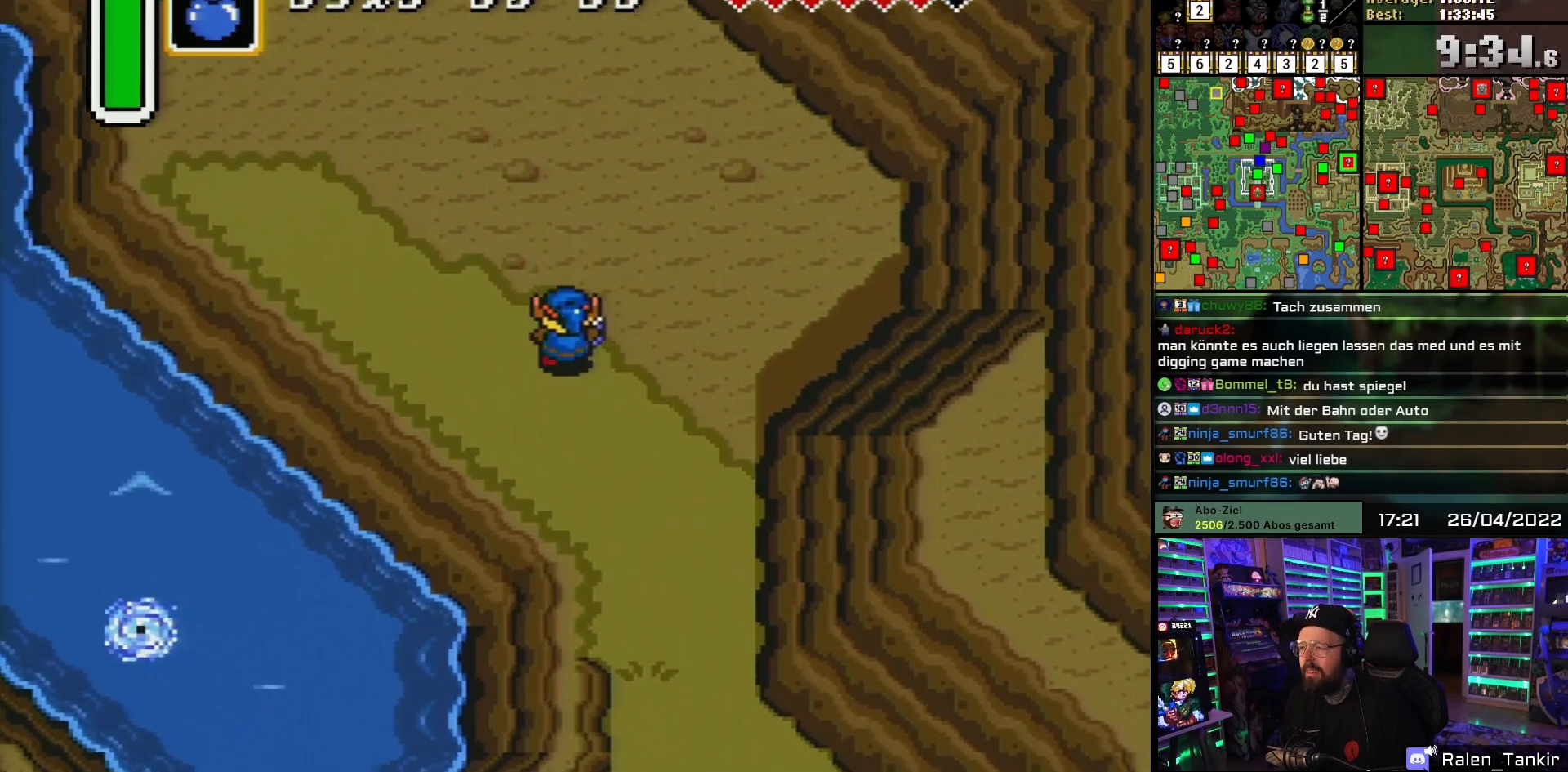
{"buttons": ["DPAD_UP", "DPAD_LEFT"], "events": []}
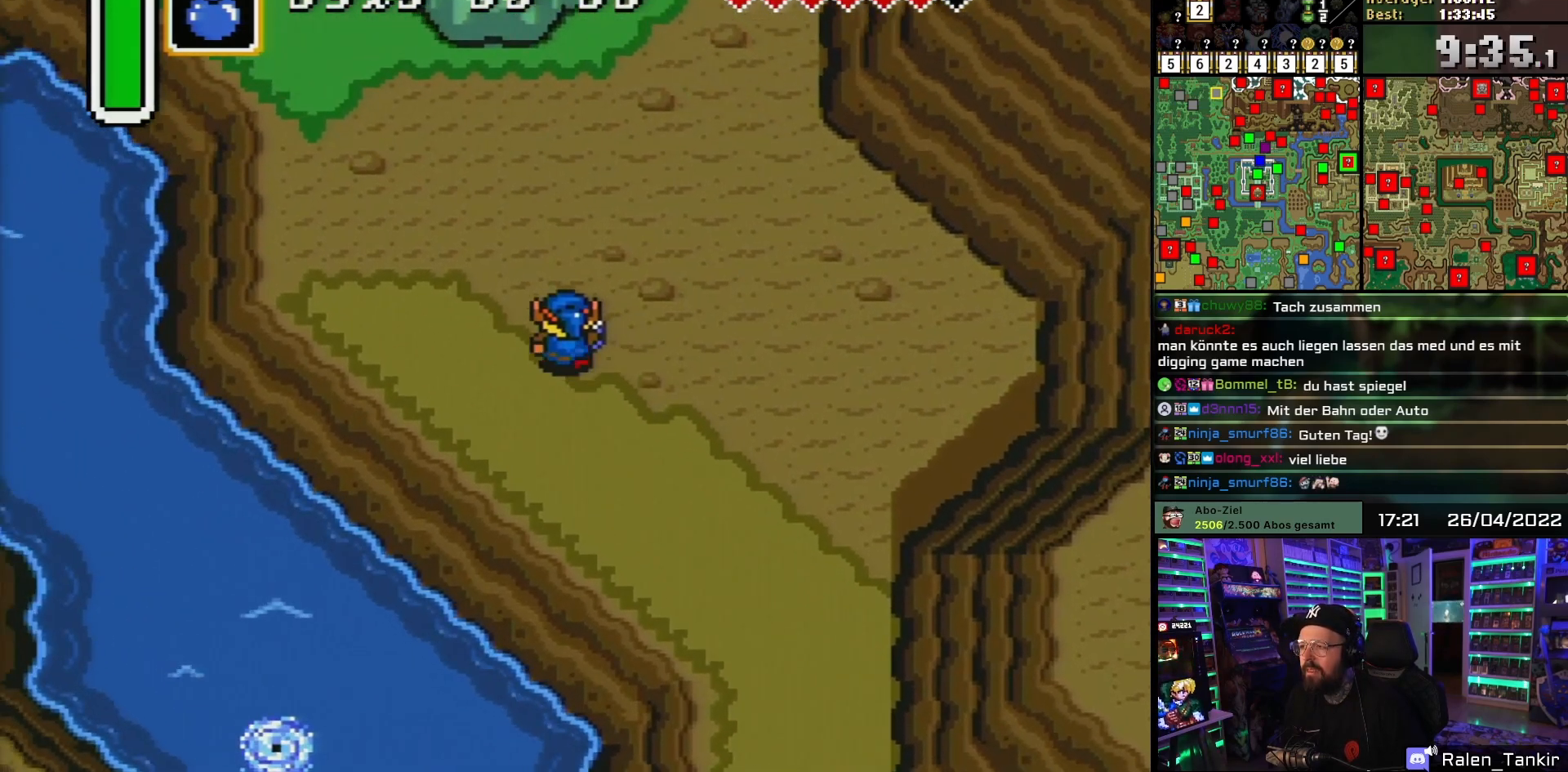
{"buttons": ["DPAD_UP", "DPAD_LEFT"], "events": []}
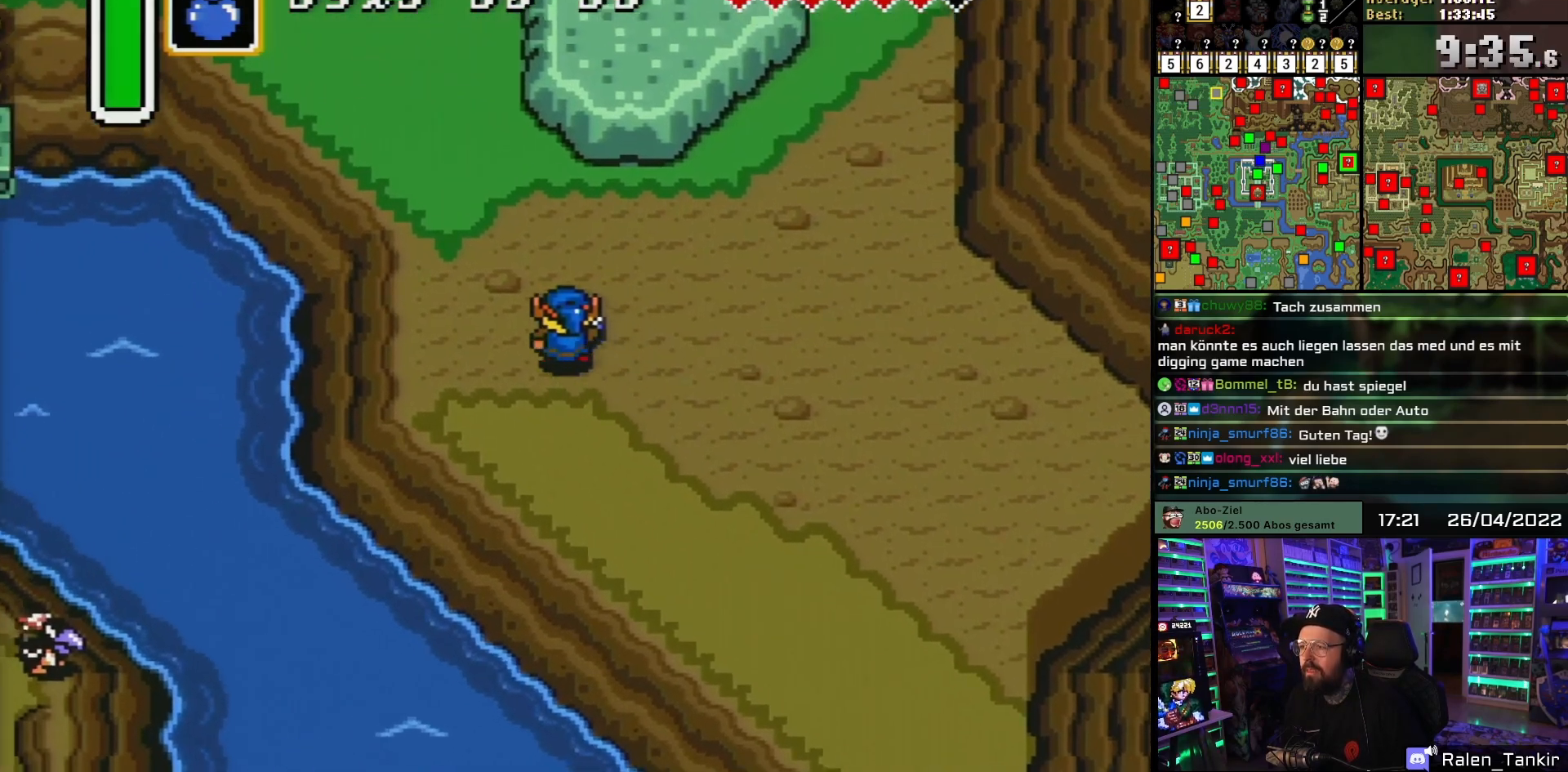
{"buttons": ["DPAD_UP"], "events": [[333, "DPAD_LEFT", "up"], [400, "DPAD_LEFT", "down"], [417, "DPAD_LEFT", "up"], [433, "DPAD_LEFT", "down"], [483, "DPAD_LEFT", "up"]]}
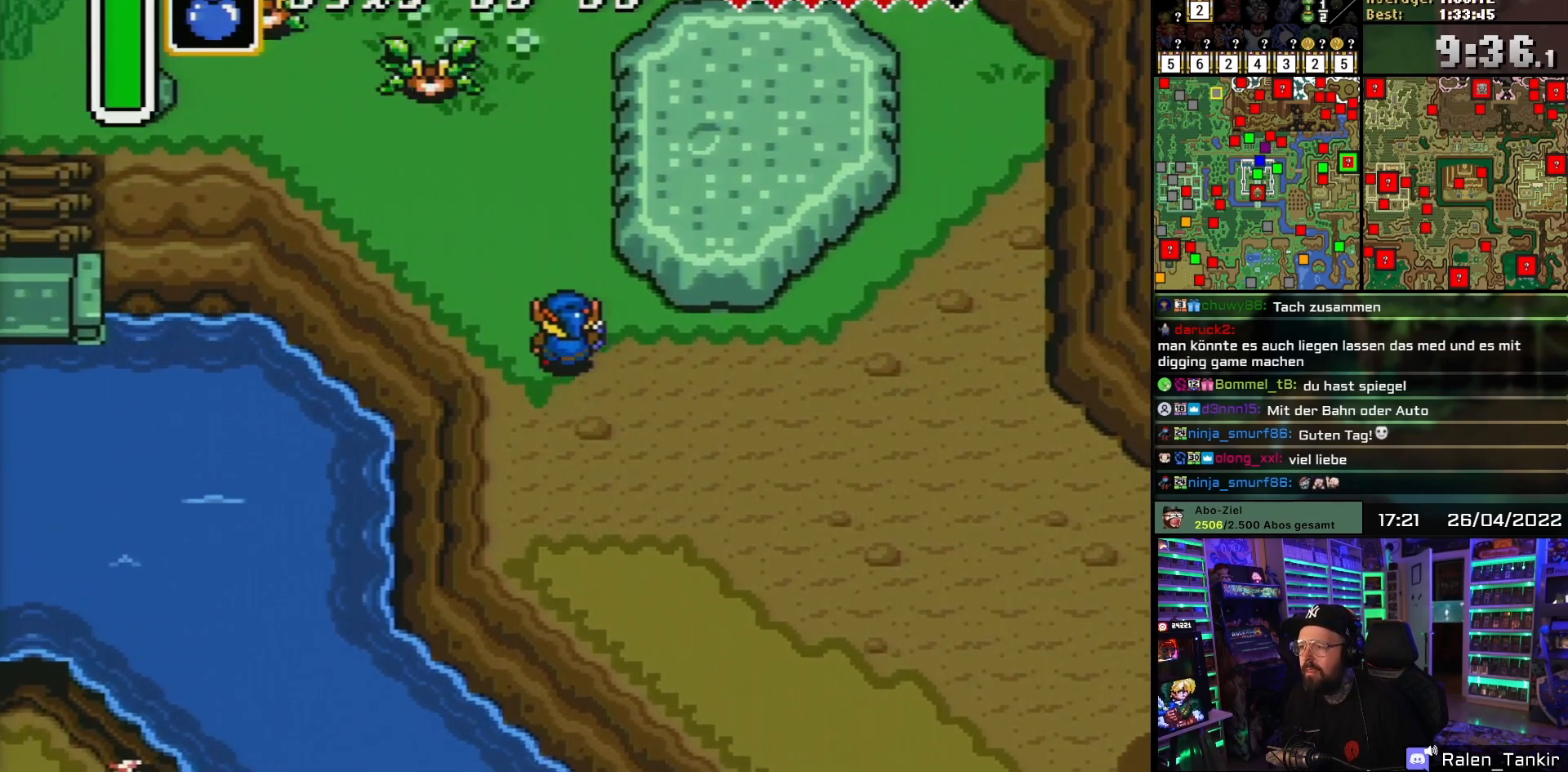
{"buttons": ["DPAD_UP"], "events": []}
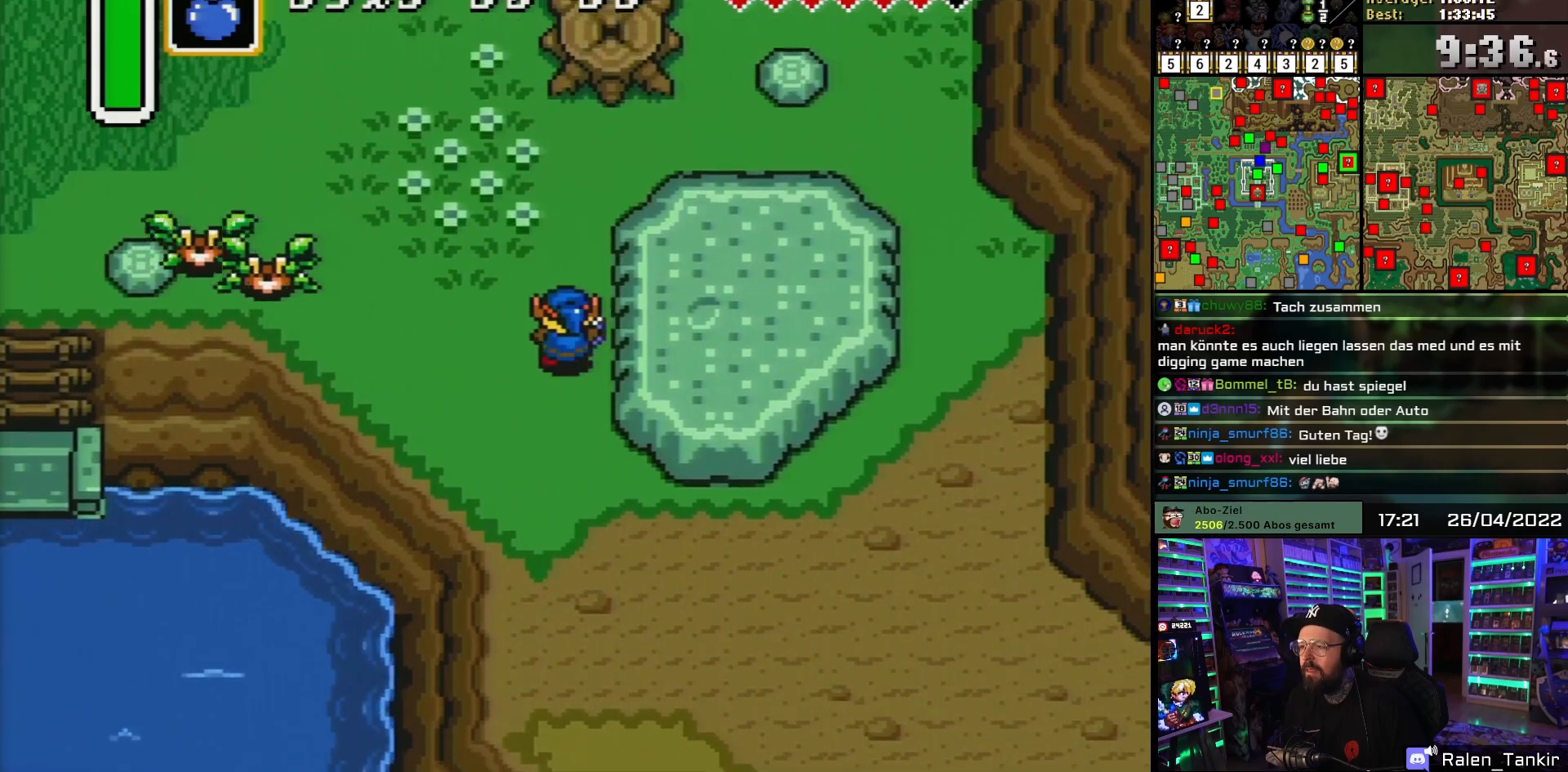
{"buttons": ["DPAD_UP", "DPAD_LEFT"], "events": [[167, "DPAD_LEFT", "down"], [267, "DPAD_LEFT", "up"], [483, "DPAD_LEFT", "down"]]}
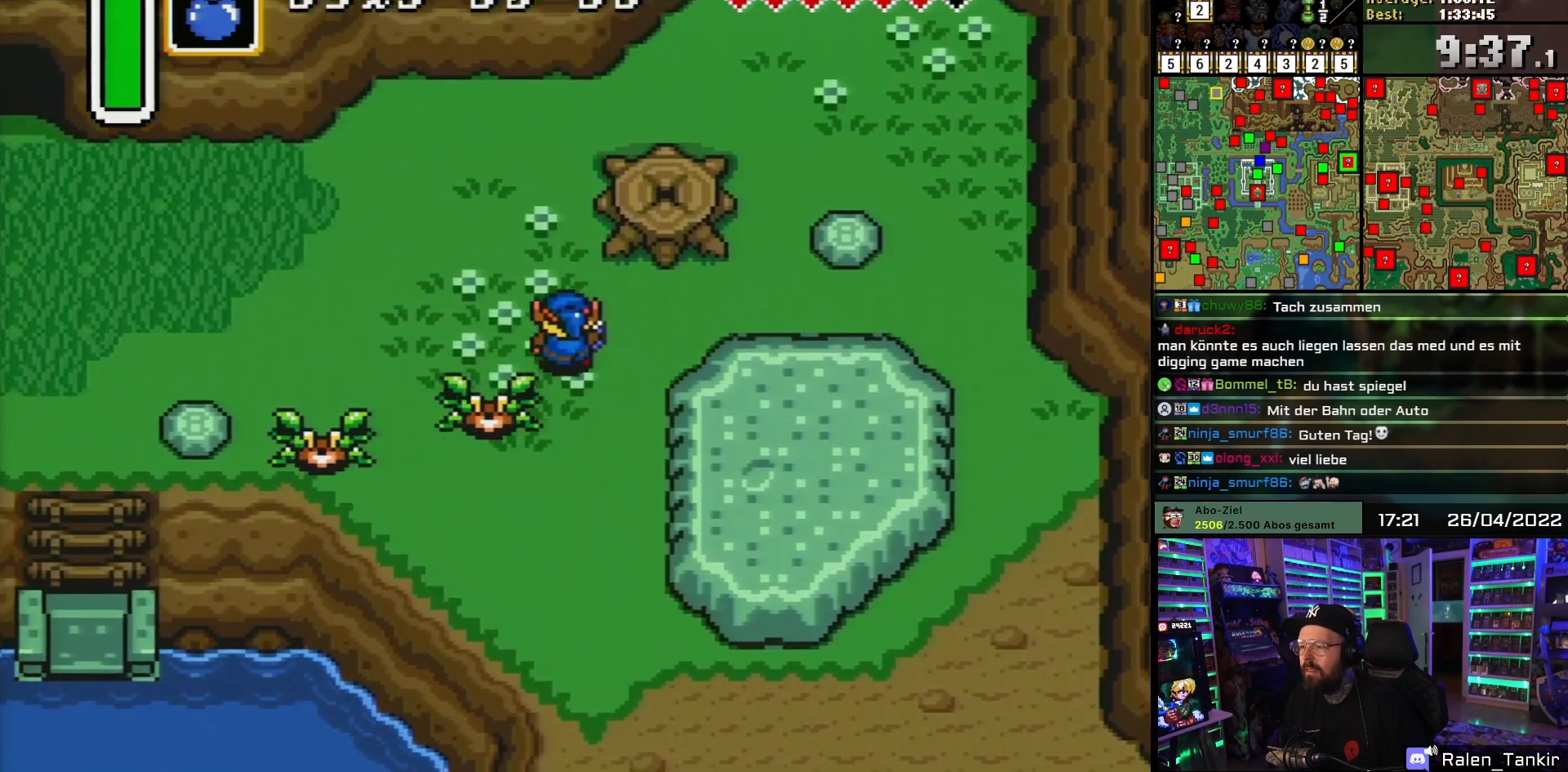
{"buttons": [], "events": [[167, "DPAD_UP", "up"], [317, "START", "down"], [333, "DPAD_LEFT", "up"], [333, "START", "up"], [350, "DPAD_UP", "down"], [400, "DPAD_LEFT", "down"], [417, "DPAD_UP", "up"], [450, "DPAD_LEFT", "up"], [467, "DPAD_DOWN", "down"], [500, "DPAD_DOWN", "up"]]}
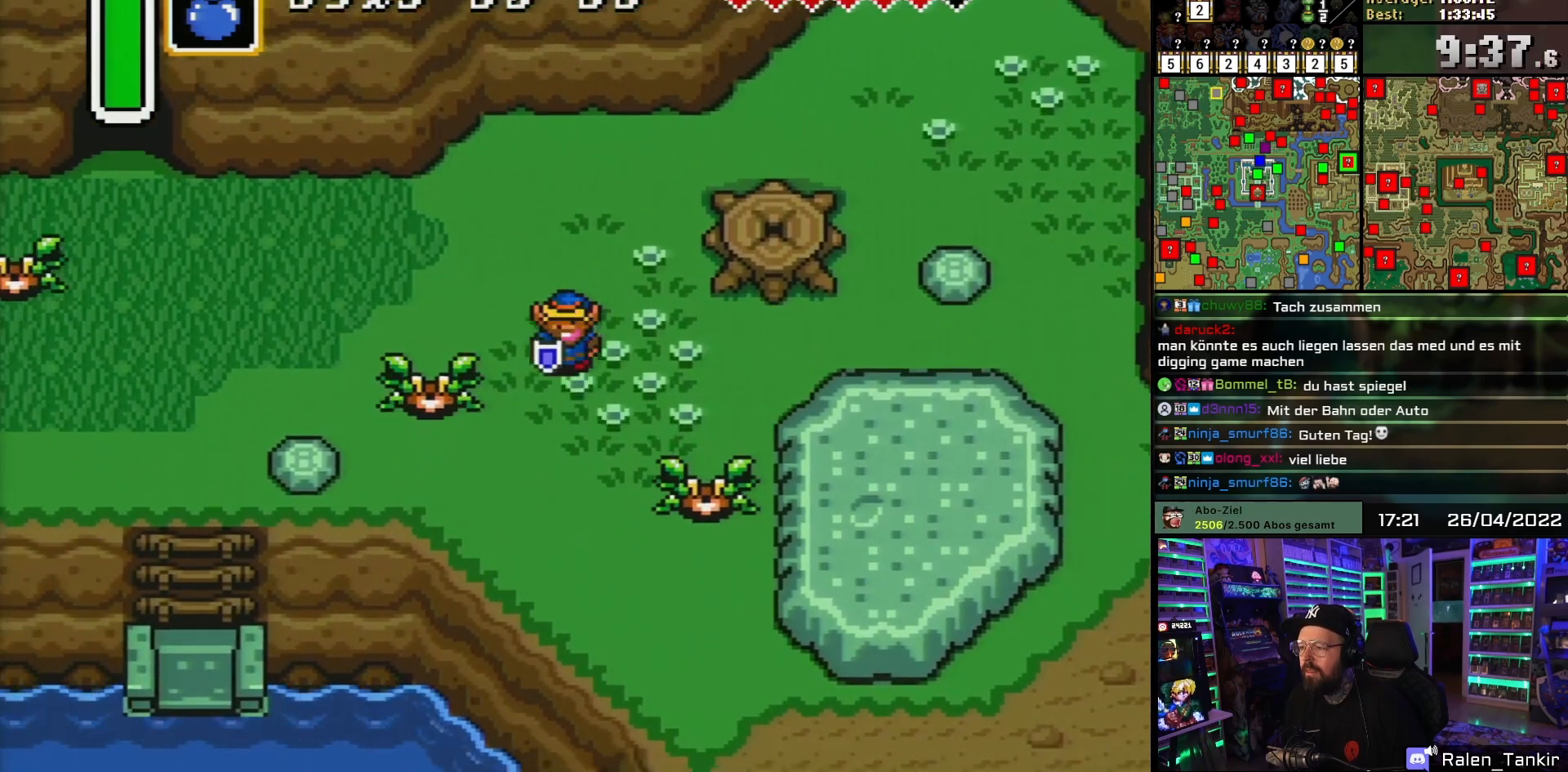
{"buttons": [], "events": [[33, "DPAD_DOWN", "down"], [67, "DPAD_DOWN", "up"], [67, "DPAD_LEFT", "down"], [133, "Y", "down"], [167, "DPAD_LEFT", "up"], [283, "Y", "up"], [350, "DPAD_LEFT", "down"], [367, "DPAD_UP", "down"], [433, "DPAD_UP", "up"], [450, "DPAD_LEFT", "up"]]}
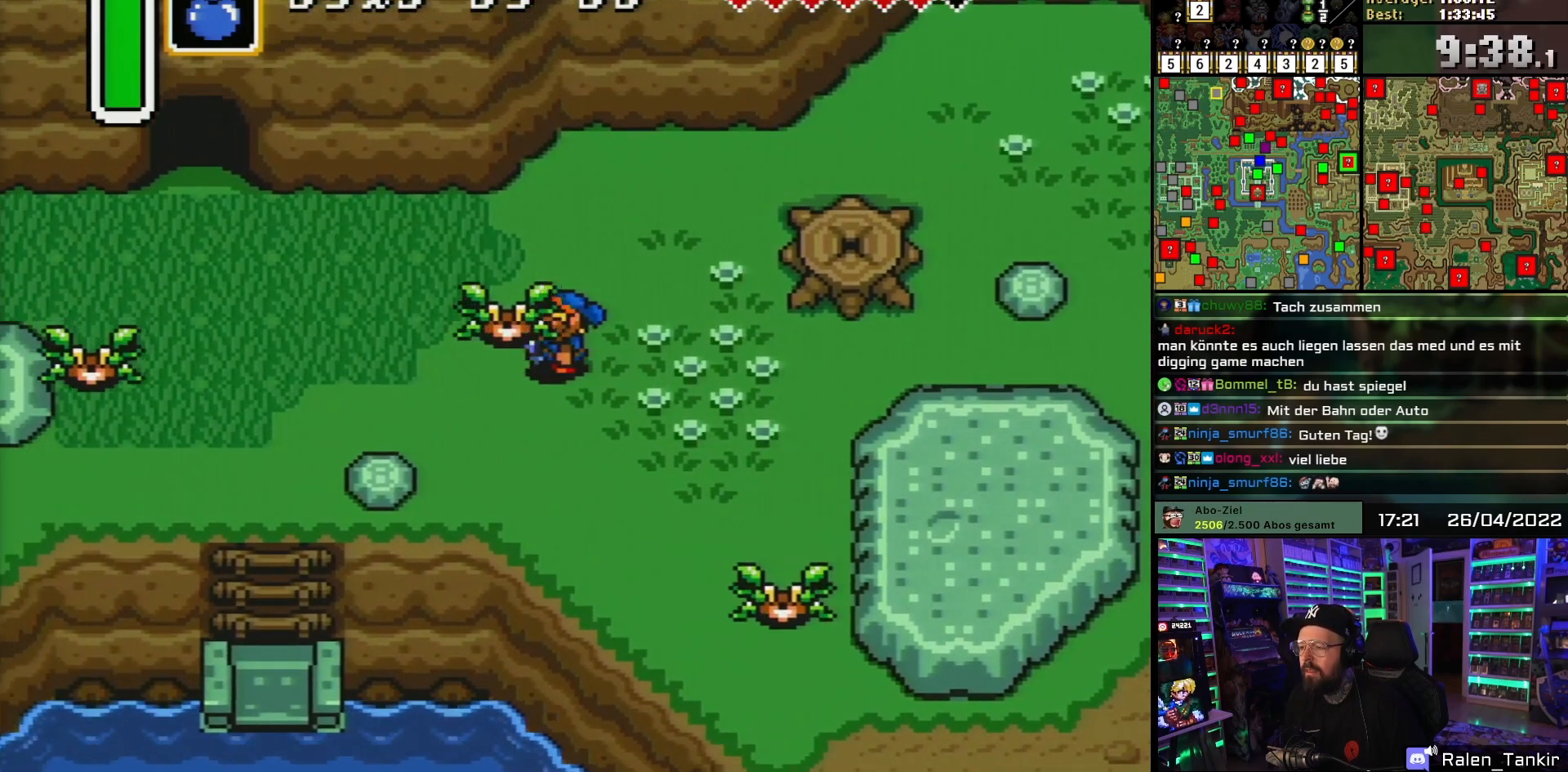
{"buttons": ["DPAD_LEFT"], "events": [[67, "DPAD_DOWN", "down"], [67, "DPAD_RIGHT", "down"], [233, "DPAD_RIGHT", "up"], [250, "DPAD_LEFT", "down"], [267, "DPAD_DOWN", "up"]]}
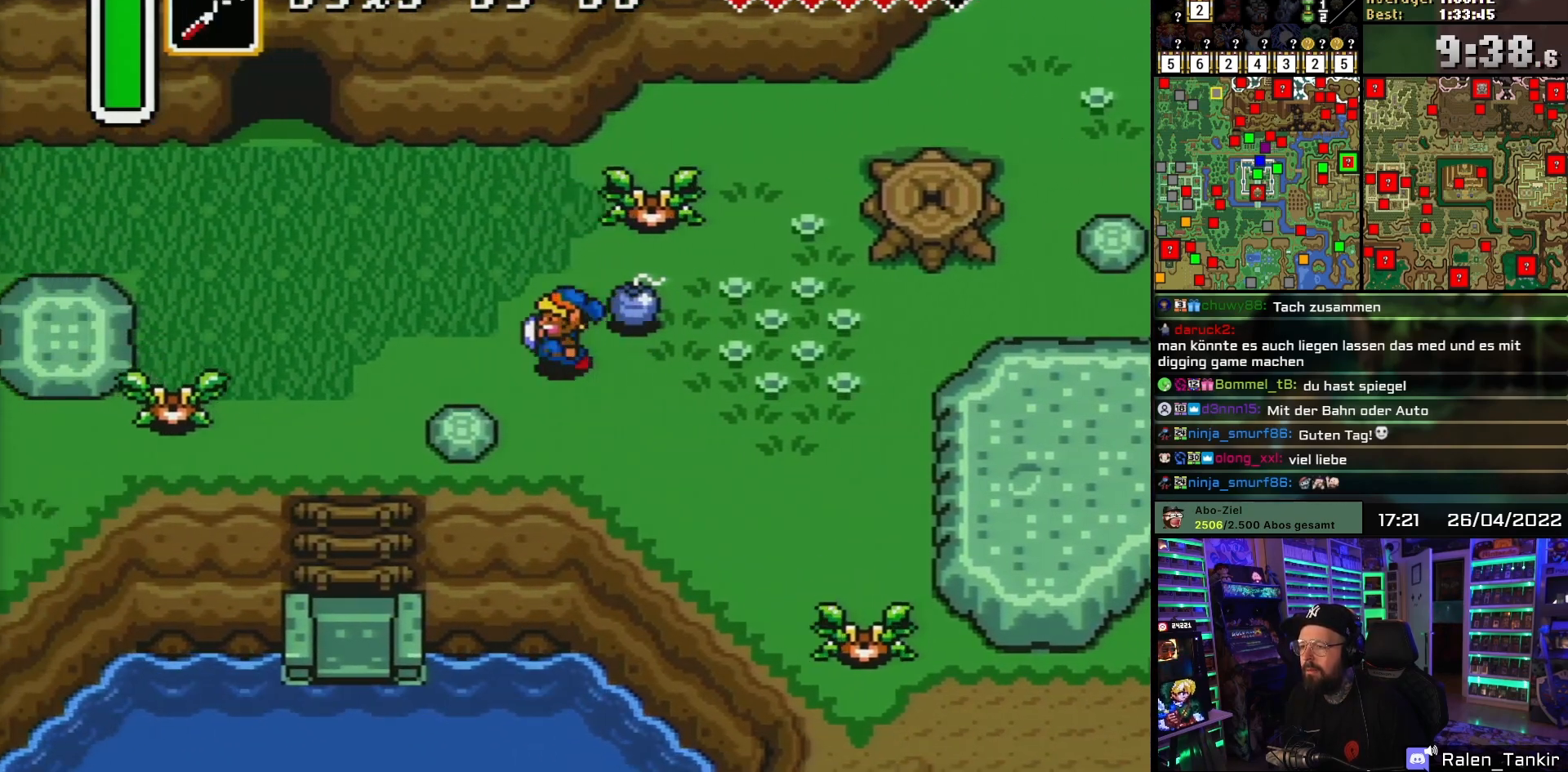
{"buttons": ["DPAD_UP"], "events": [[233, "DPAD_UP", "down"], [350, "DPAD_LEFT", "up"], [400, "DPAD_RIGHT", "down"], [417, "DPAD_UP", "up"], [450, "DPAD_UP", "down"], [467, "DPAD_RIGHT", "up"]]}